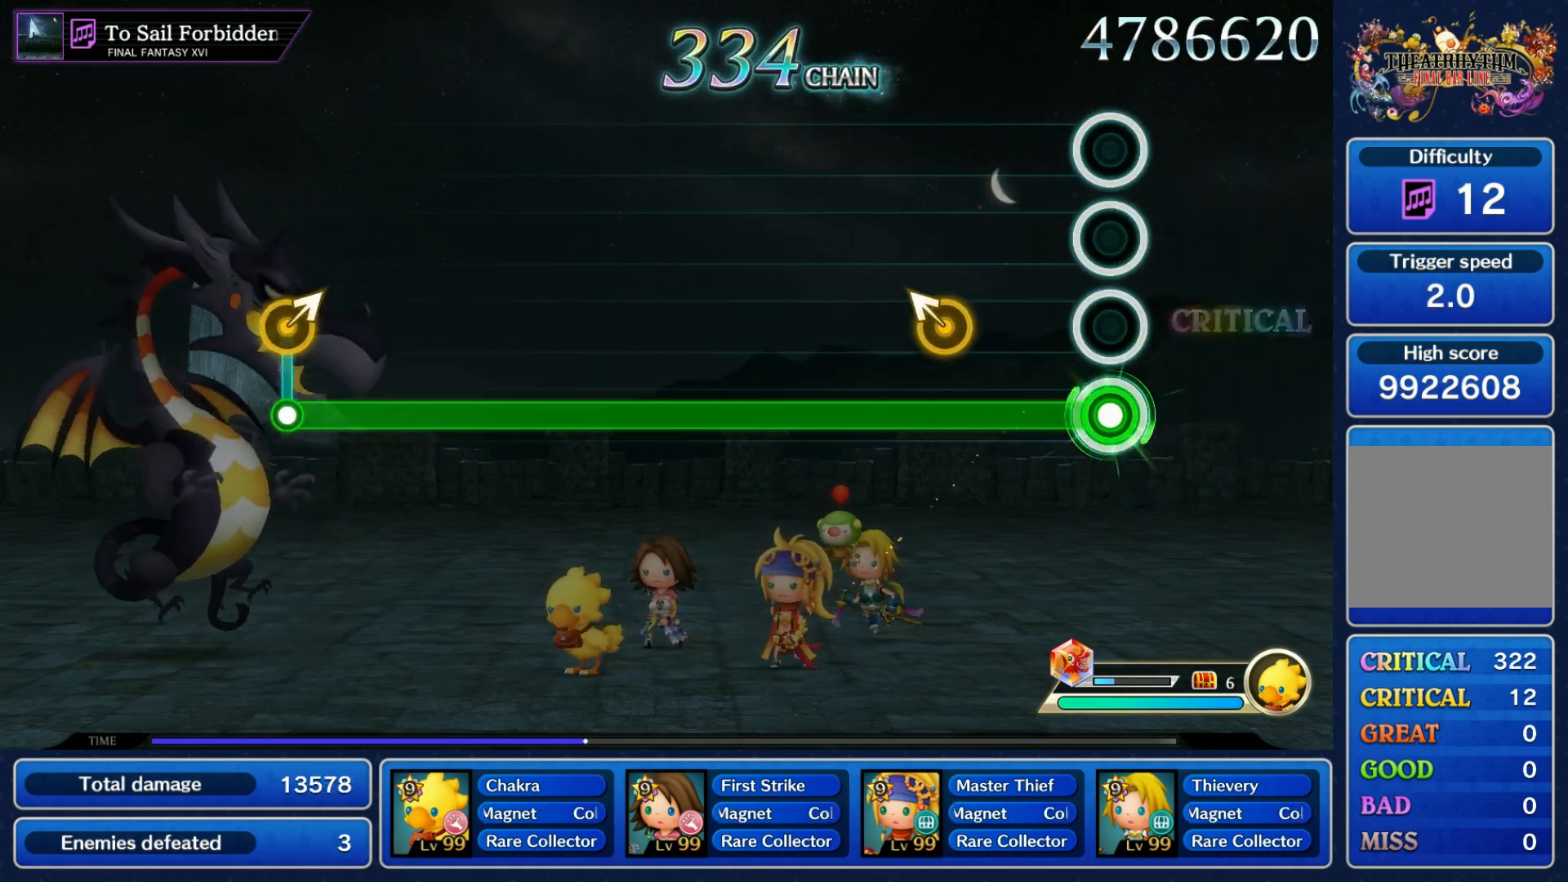
Gameplay with a controller (Nintendo layout); each line is a JSON object with the inputs held at the frame after it. "events" lists button and stick changes between this image and that frame as [ms after this image, input, new state], when the widget could be followed in between. Not read: L3 R3 SELECT START.
{"buttons": ["R1"], "left_stick": "center", "right_stick": "center", "events": [[233, "left_stick", "up-left"], [333, "left_stick", "center"]]}
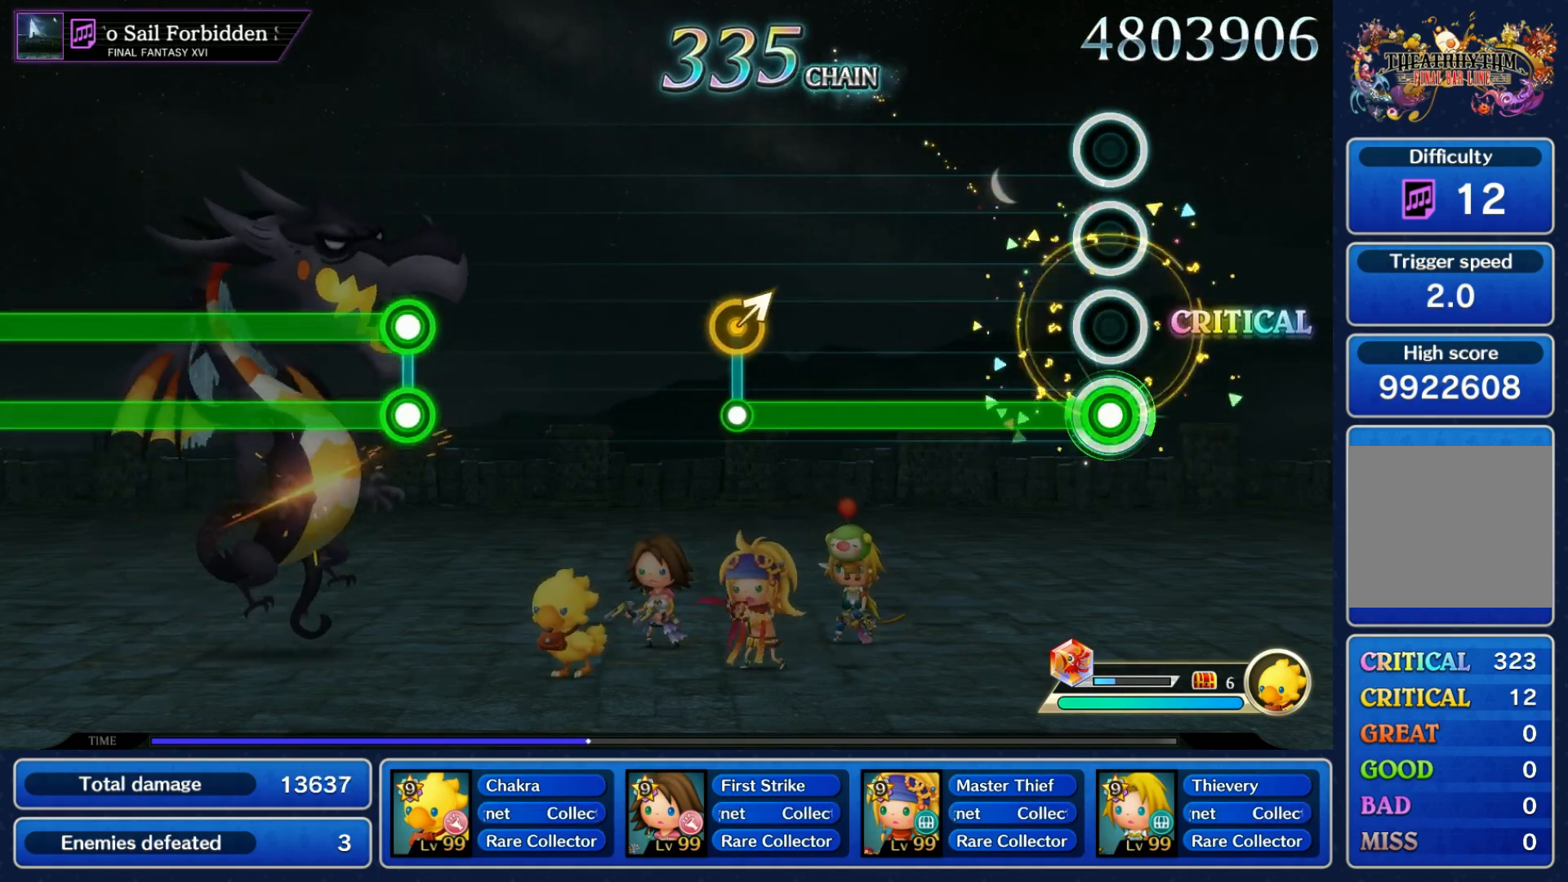
{"buttons": [], "left_stick": "up-right", "right_stick": "center", "events": [[417, "left_stick", "up-right"], [433, "R1", "up"]]}
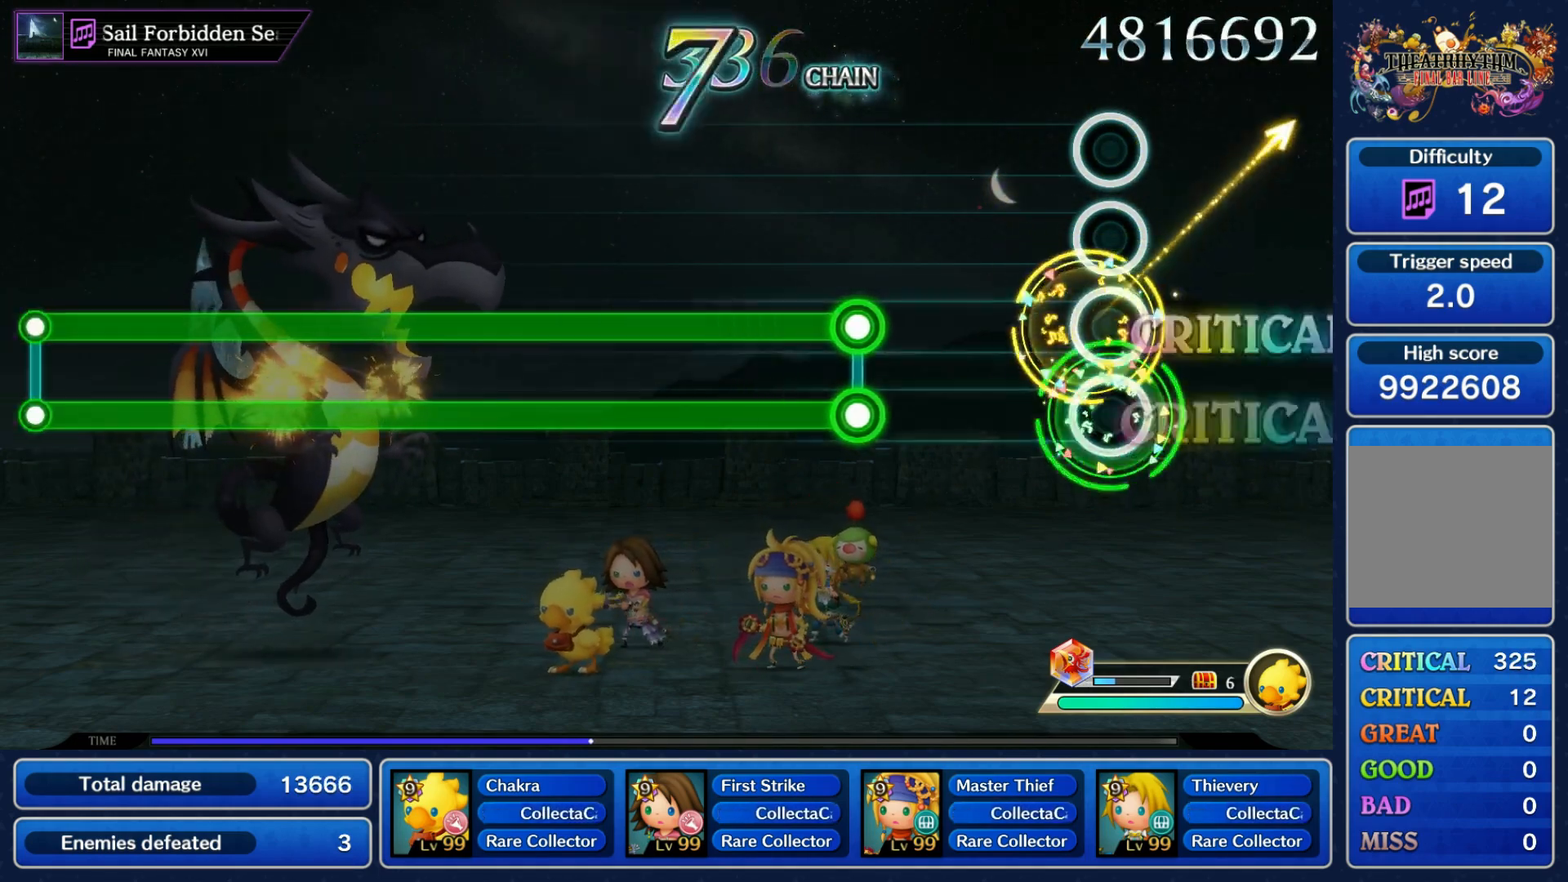
{"buttons": ["L1", "R1"], "left_stick": "center", "right_stick": "center", "events": [[17, "left_stick", "center"], [283, "L1", "down"], [283, "R1", "down"]]}
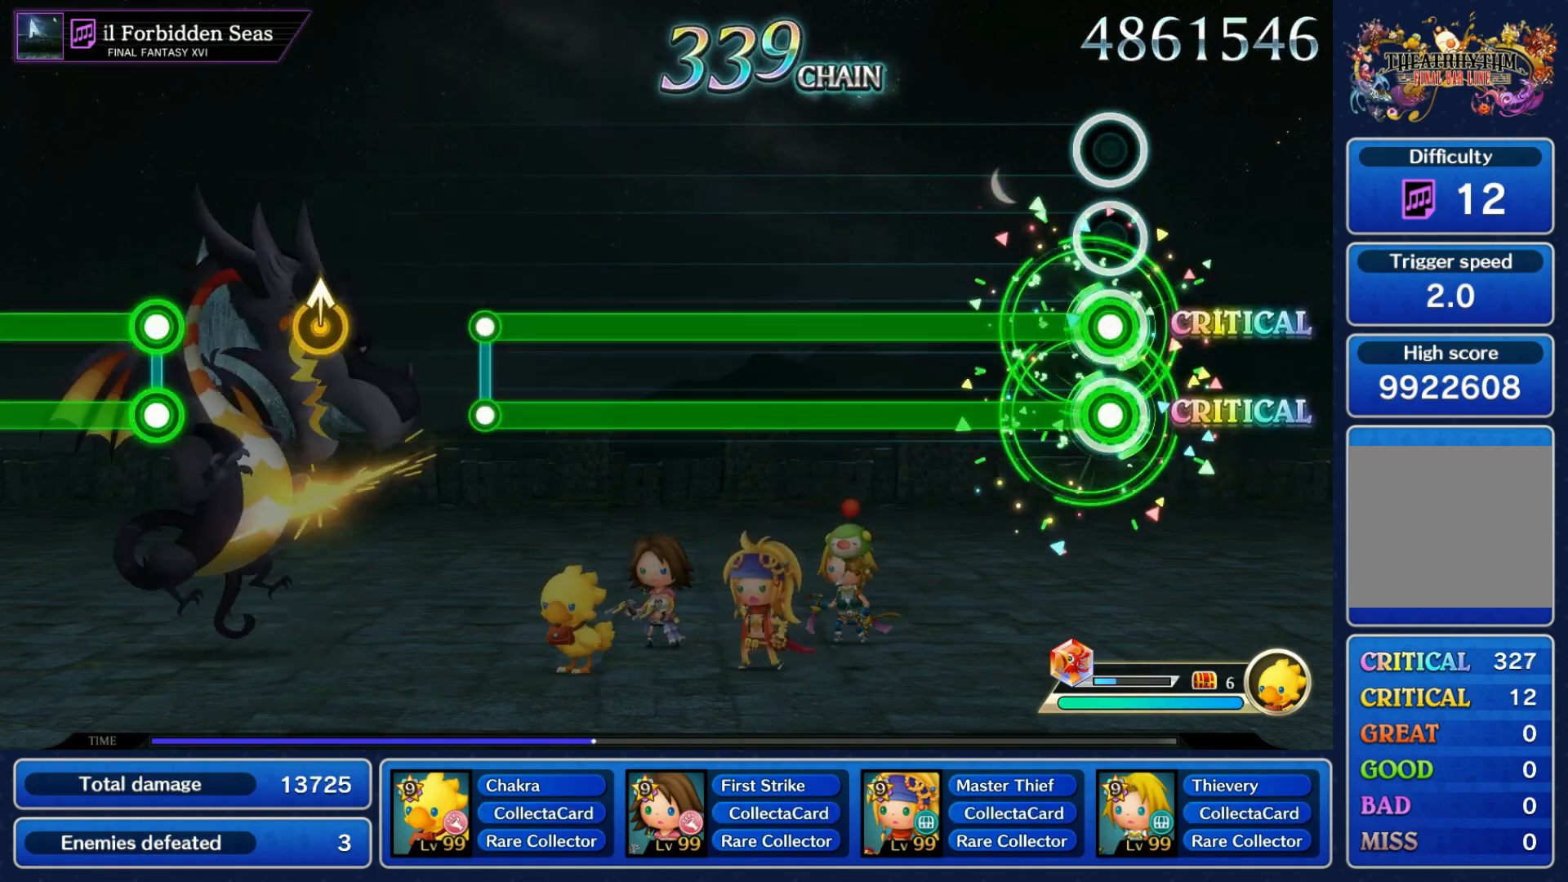
{"buttons": ["L1", "R1"], "left_stick": "center", "right_stick": "center", "events": []}
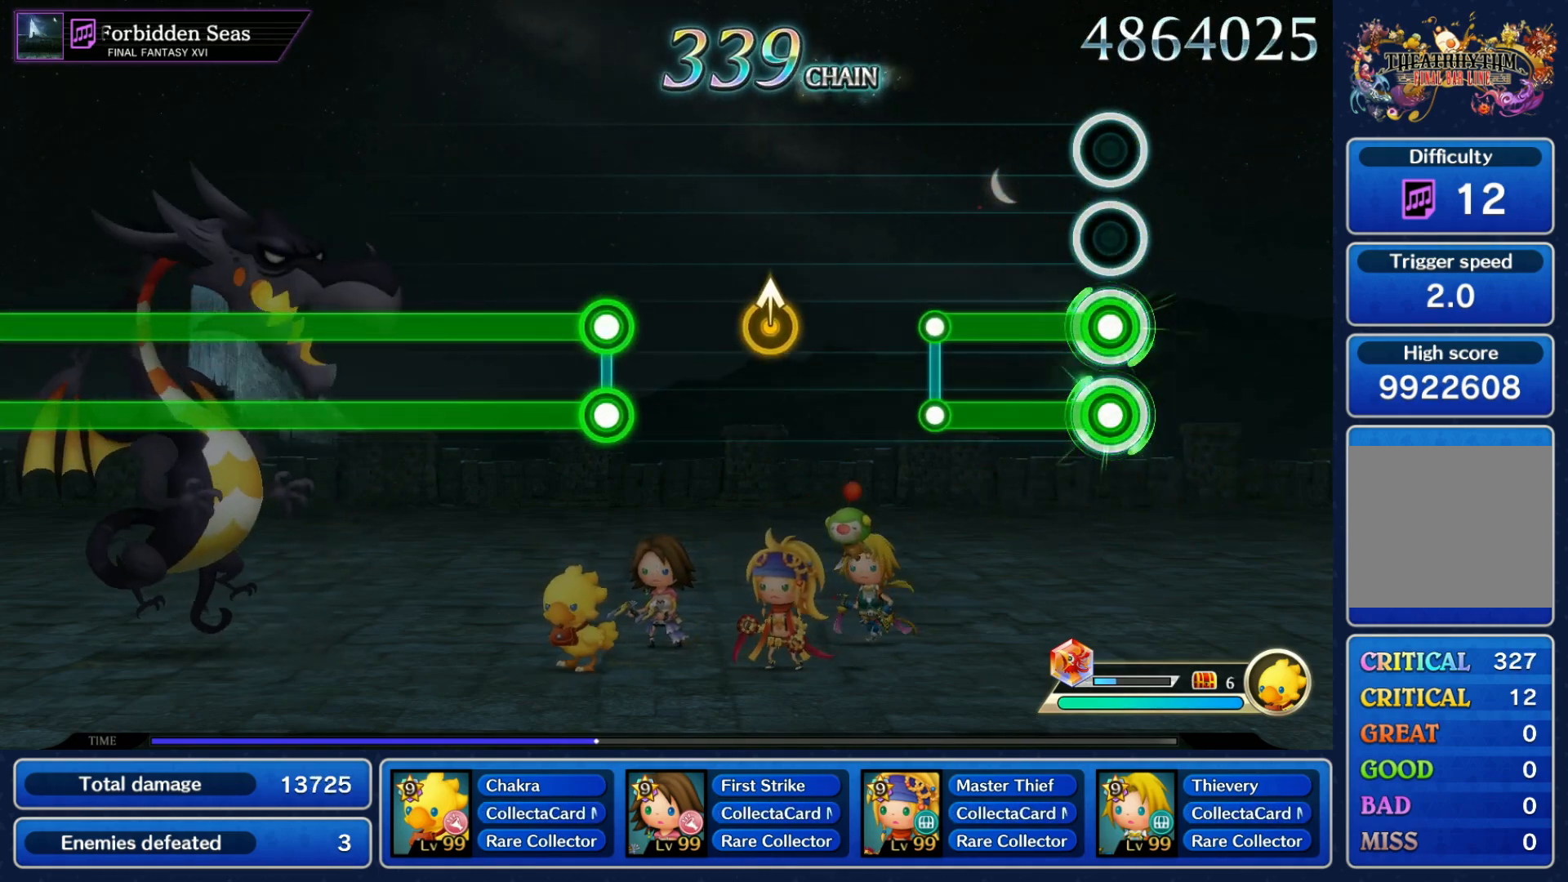
{"buttons": [], "left_stick": "center", "right_stick": "center", "events": [[233, "L1", "up"], [233, "R1", "up"], [400, "left_stick", "up-right"], [500, "left_stick", "center"]]}
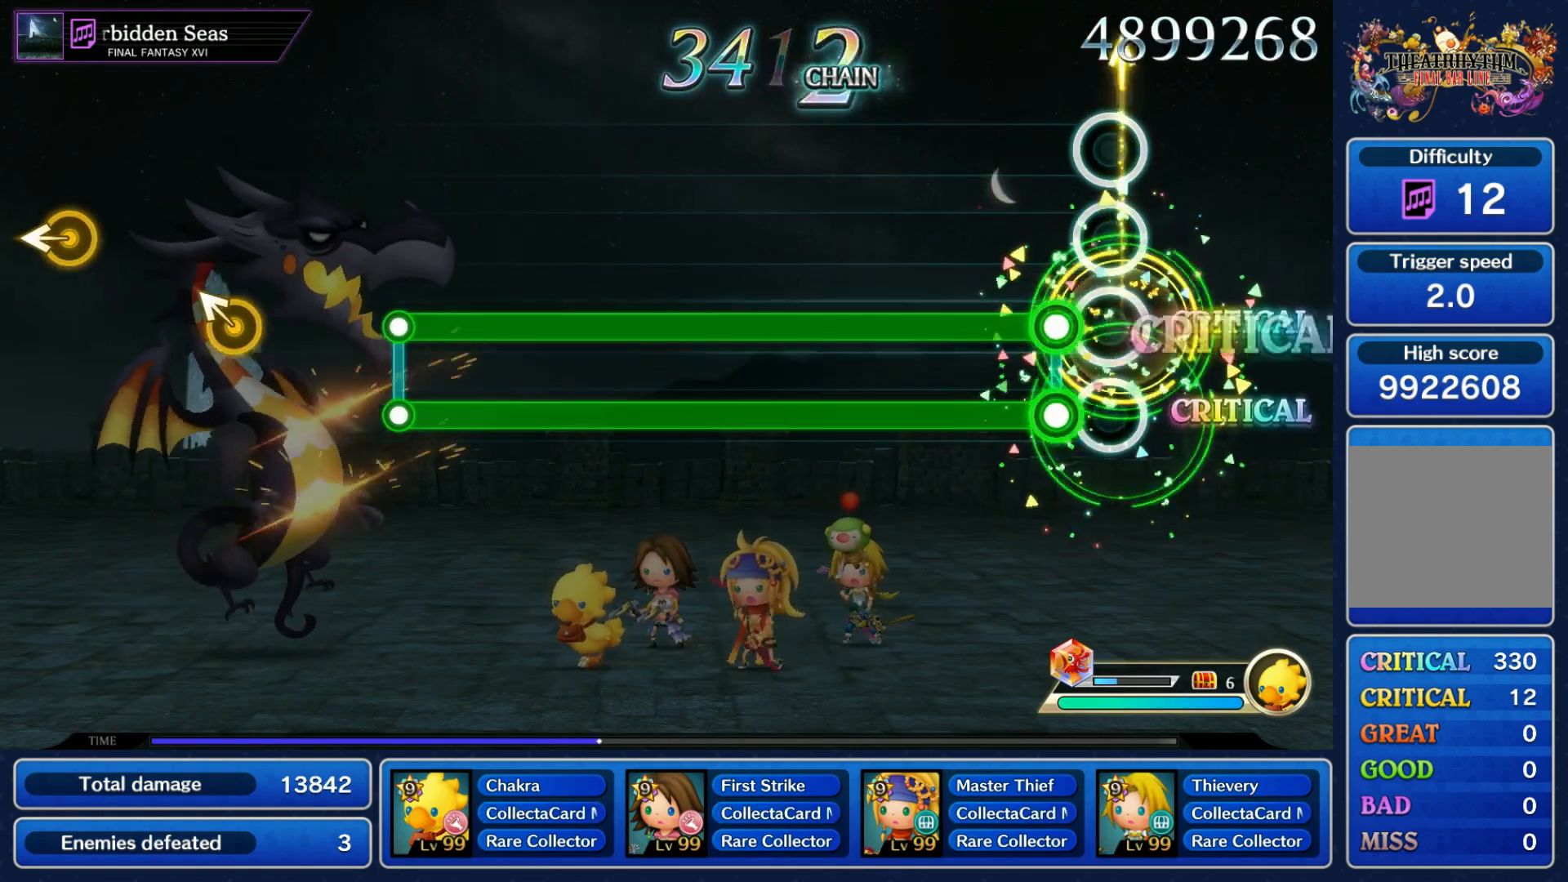
{"buttons": ["L1", "R1"], "left_stick": "center", "right_stick": "center", "events": [[100, "L1", "down"], [117, "R1", "down"]]}
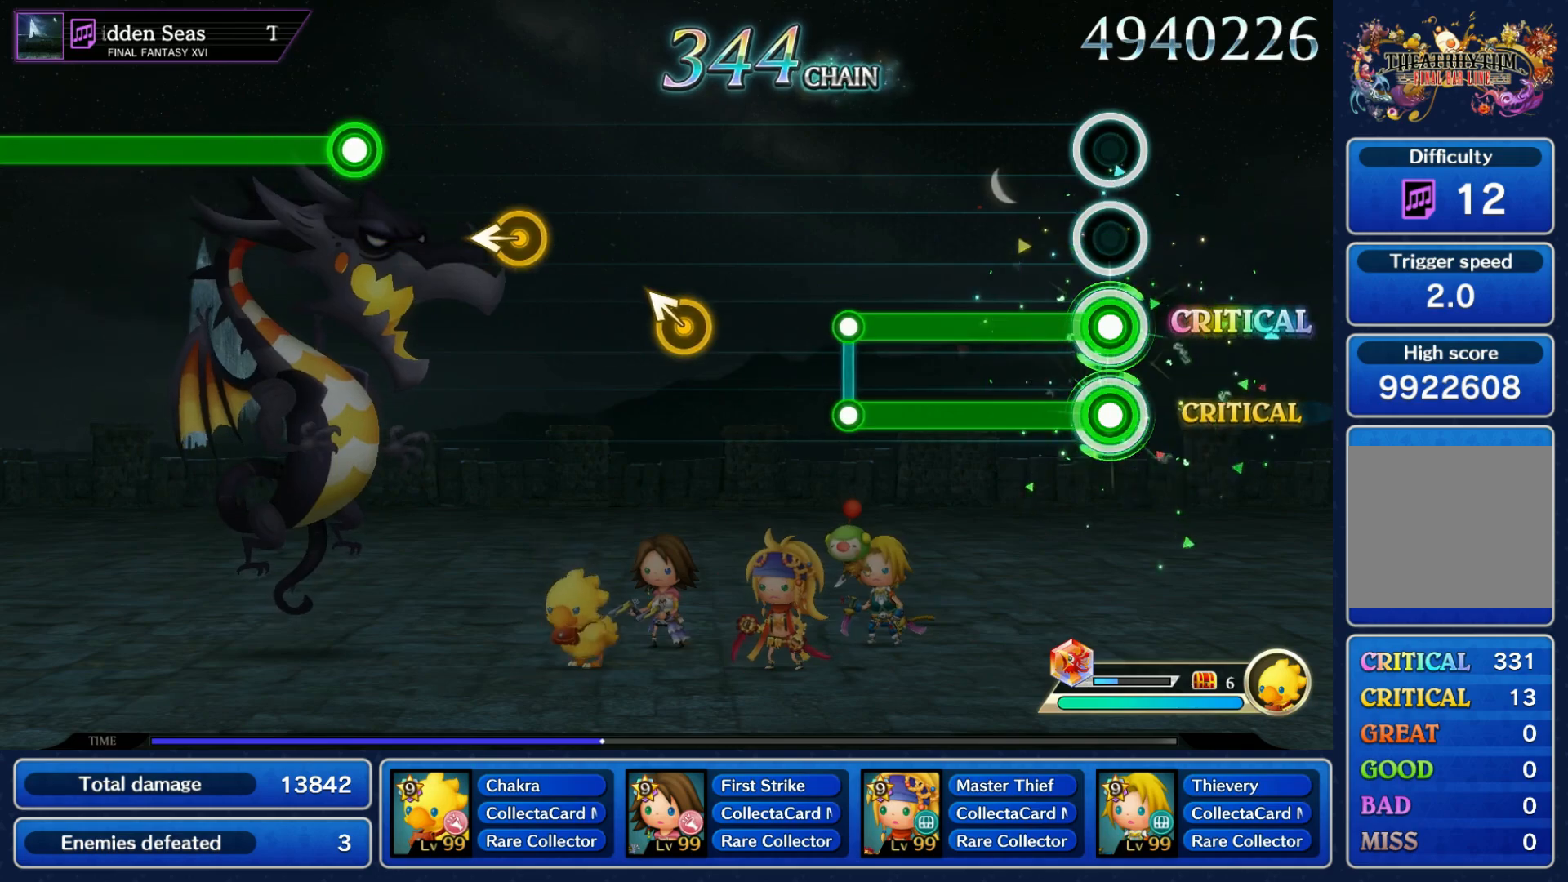
{"buttons": [], "left_stick": "left", "right_stick": "center", "events": [[317, "L1", "up"], [333, "R1", "up"], [500, "left_stick", "left"]]}
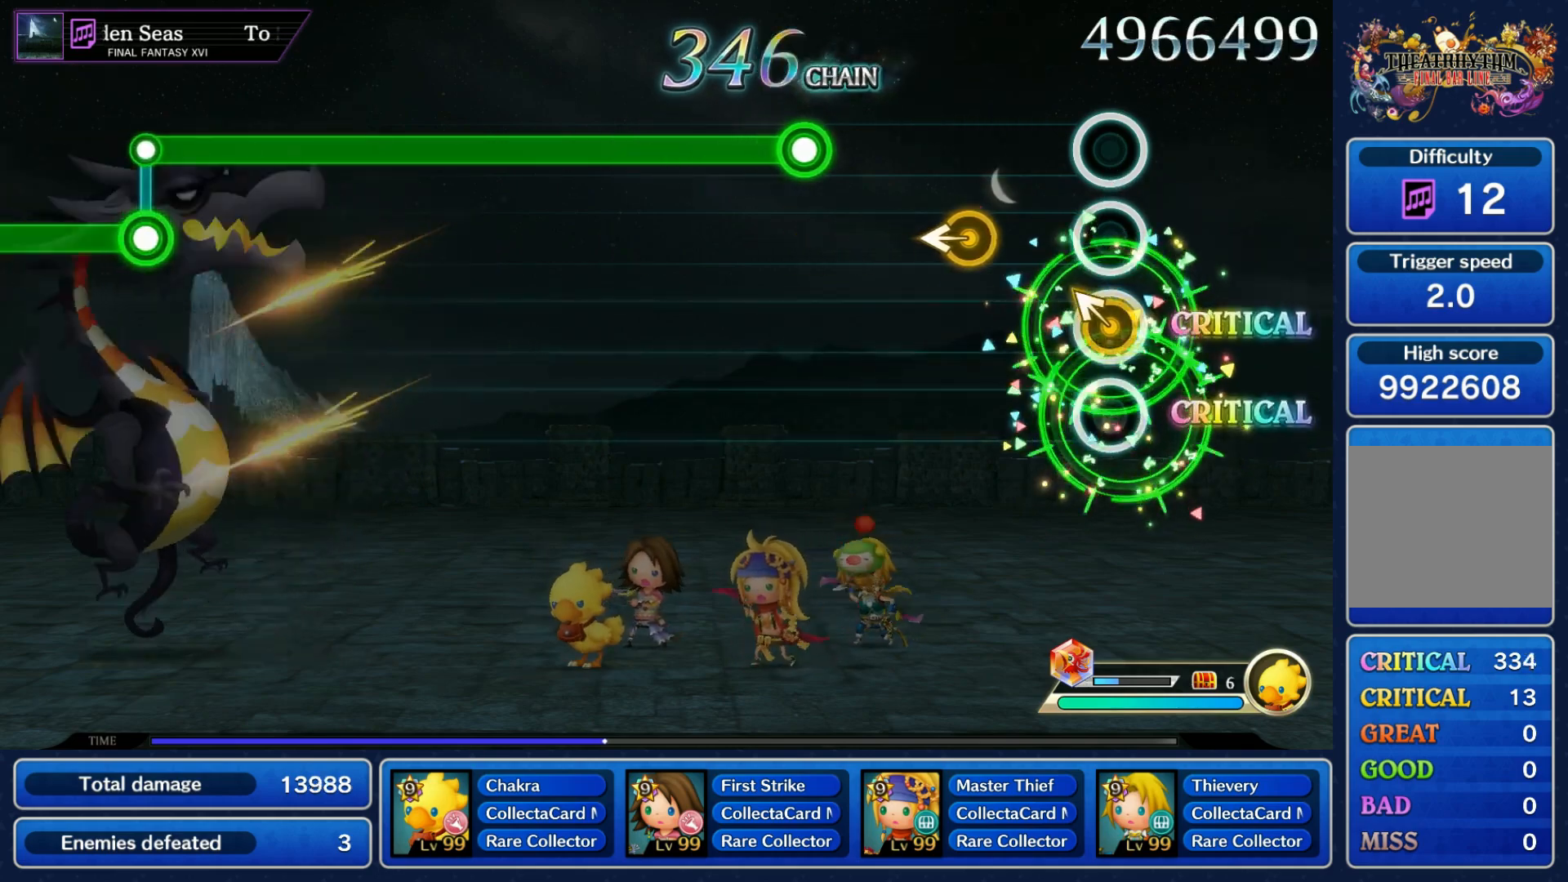
{"buttons": ["R1"], "left_stick": "center", "right_stick": "center", "events": [[83, "left_stick", "center"], [150, "left_stick", "left"], [267, "left_stick", "center"], [367, "R1", "down"]]}
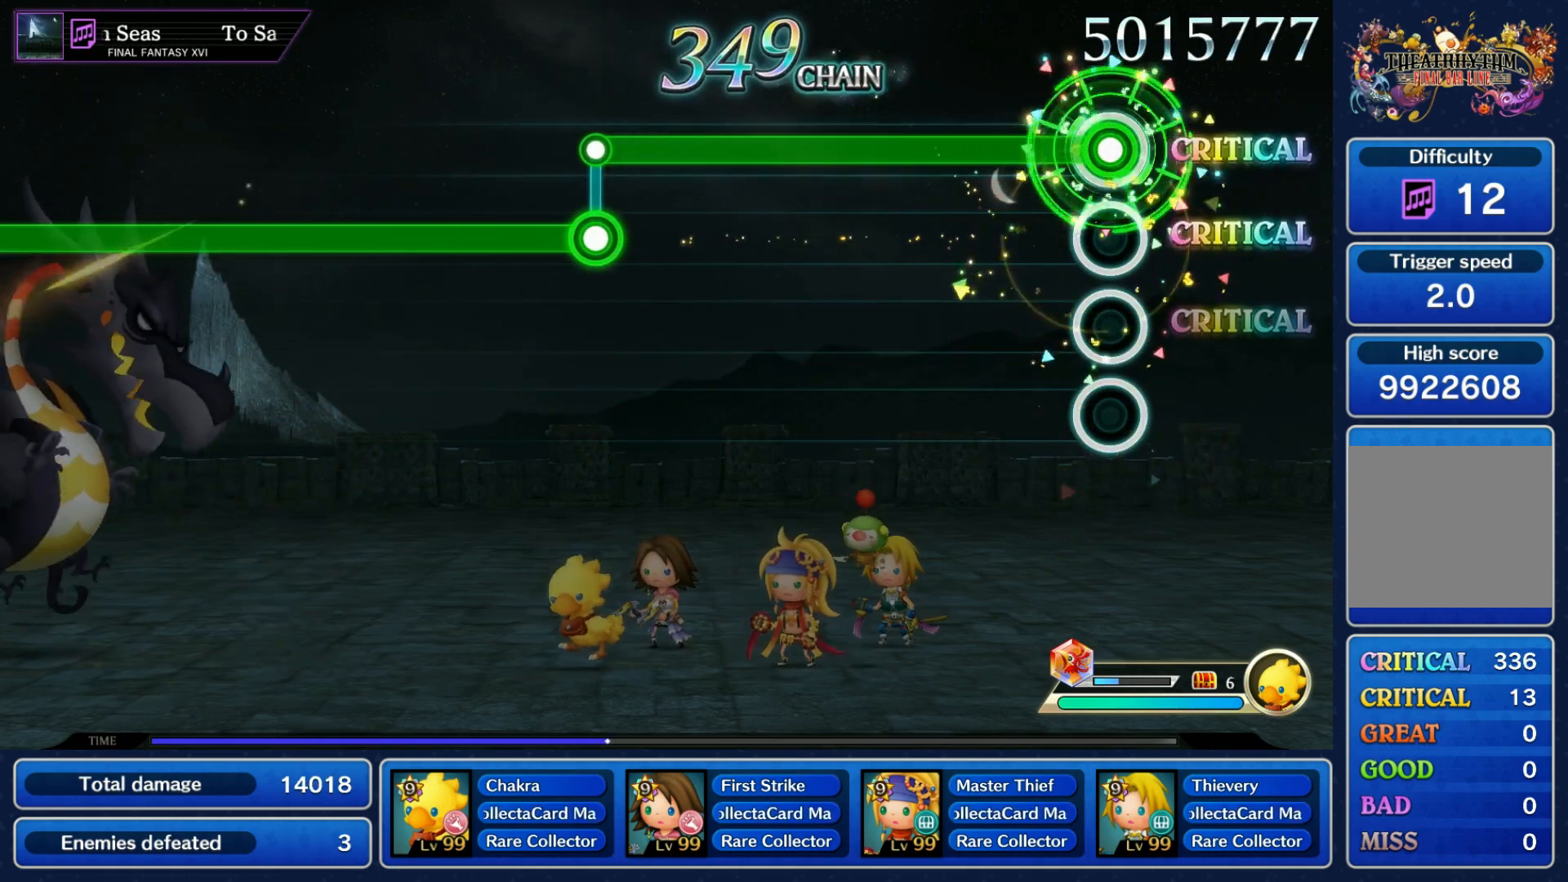
{"buttons": ["R1"], "left_stick": "center", "right_stick": "center", "events": []}
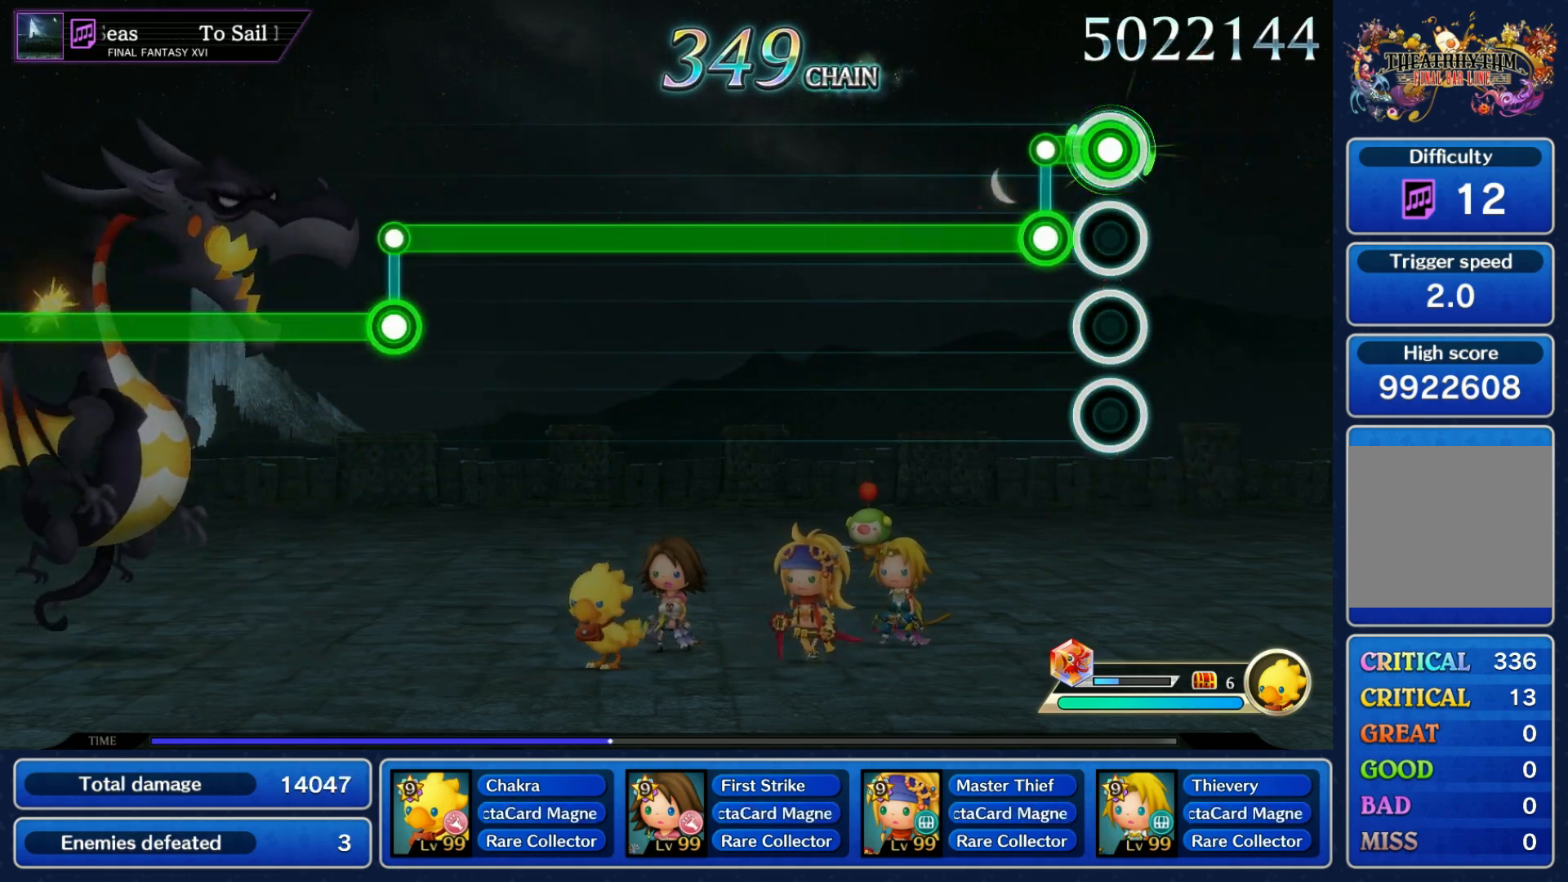
{"buttons": ["L1"], "left_stick": "center", "right_stick": "center", "events": [[83, "L1", "down"], [100, "R1", "up"]]}
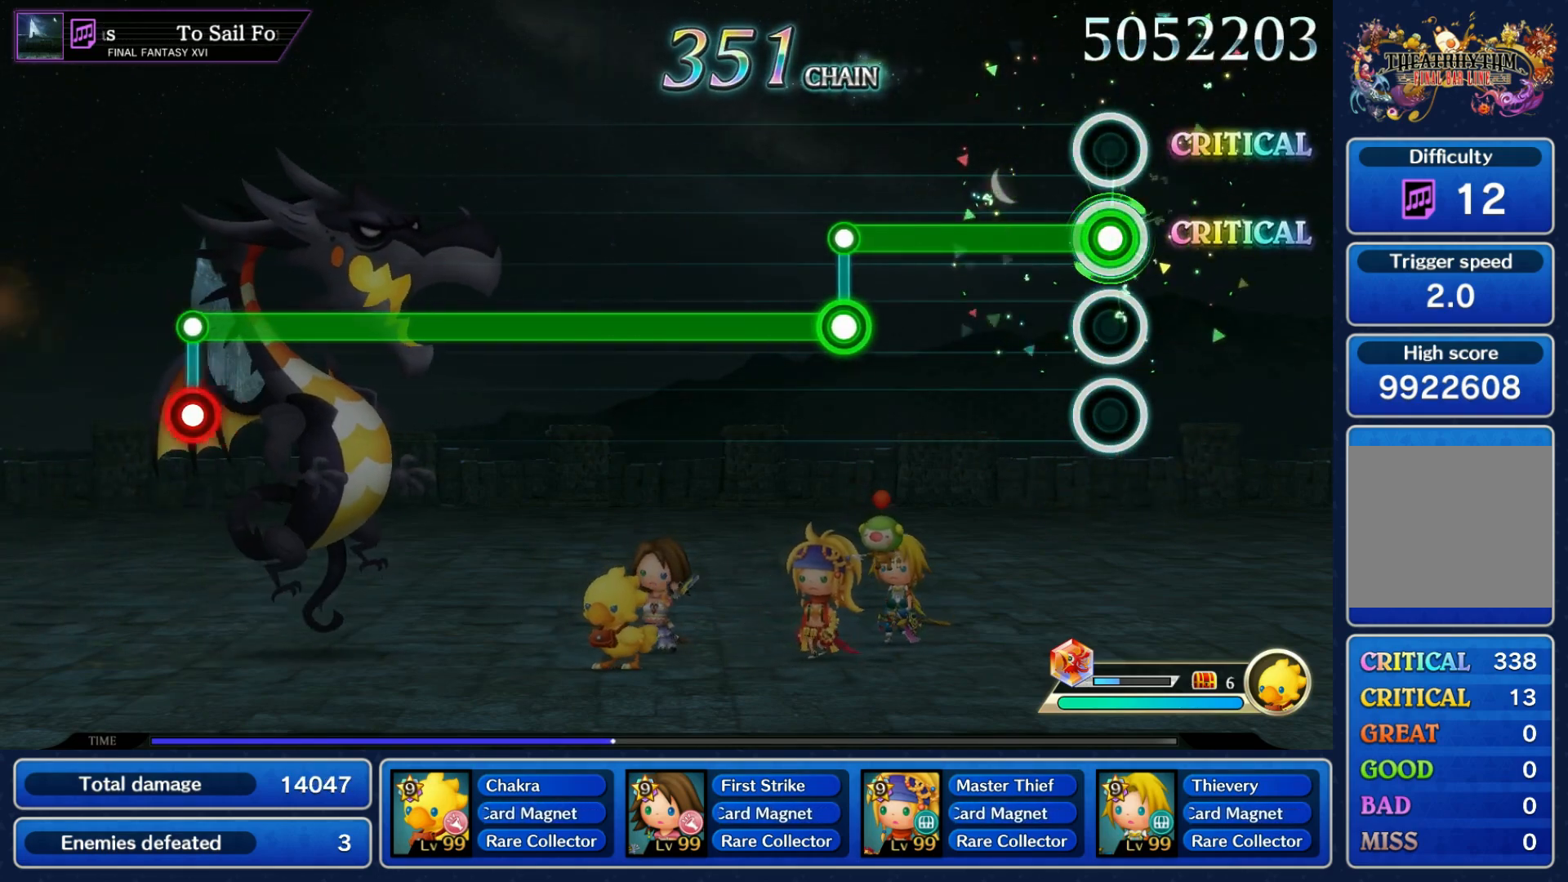
{"buttons": ["R1"], "left_stick": "center", "right_stick": "center", "events": [[300, "R1", "down"], [317, "L1", "up"]]}
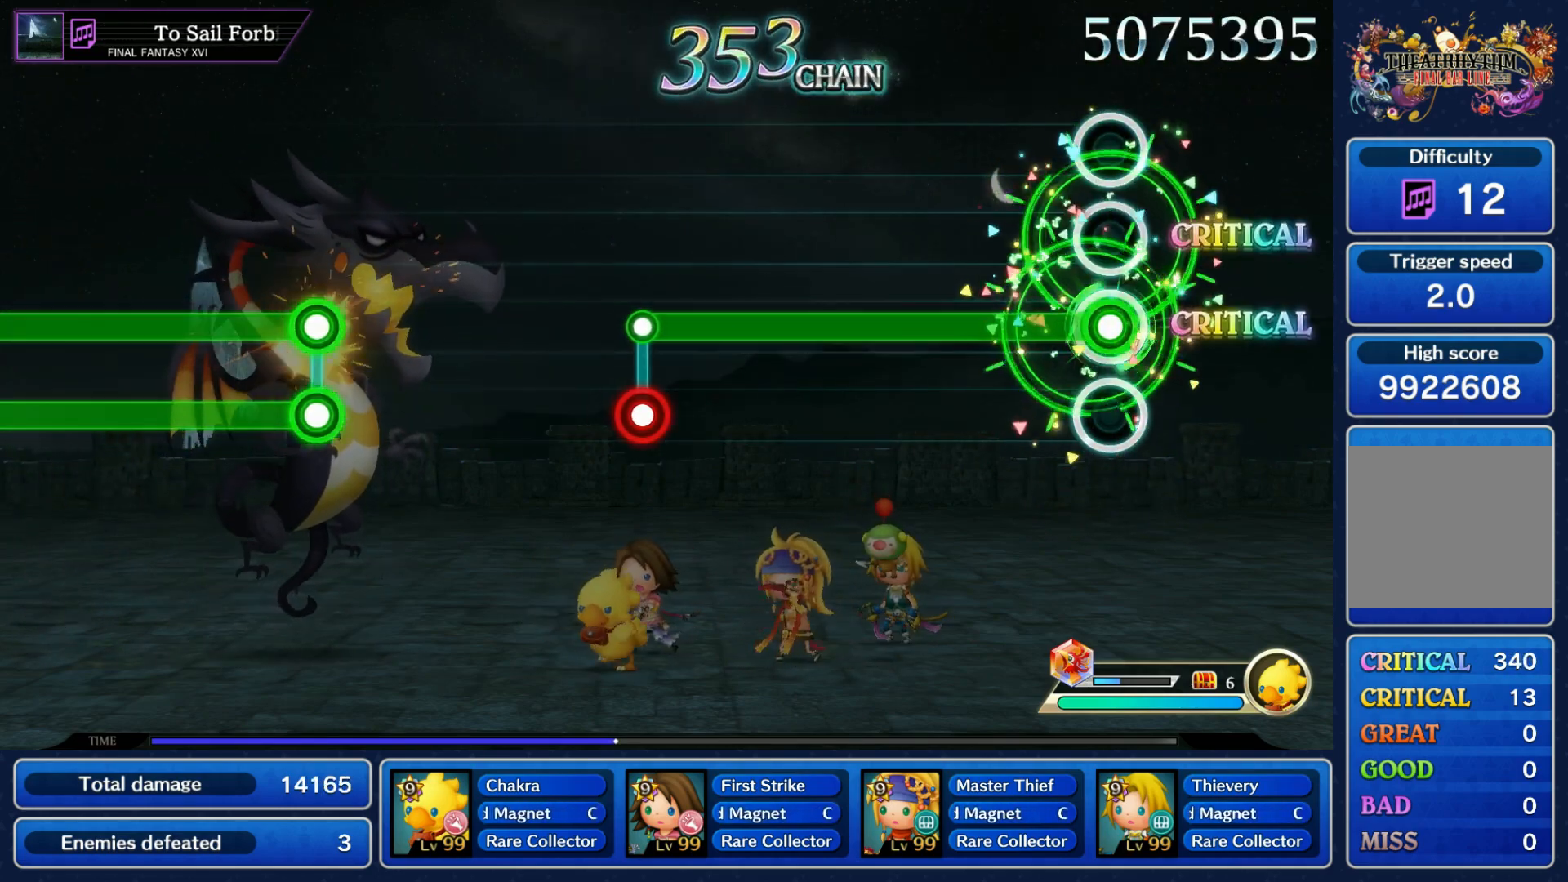
{"buttons": ["R1"], "left_stick": "center", "right_stick": "center", "events": []}
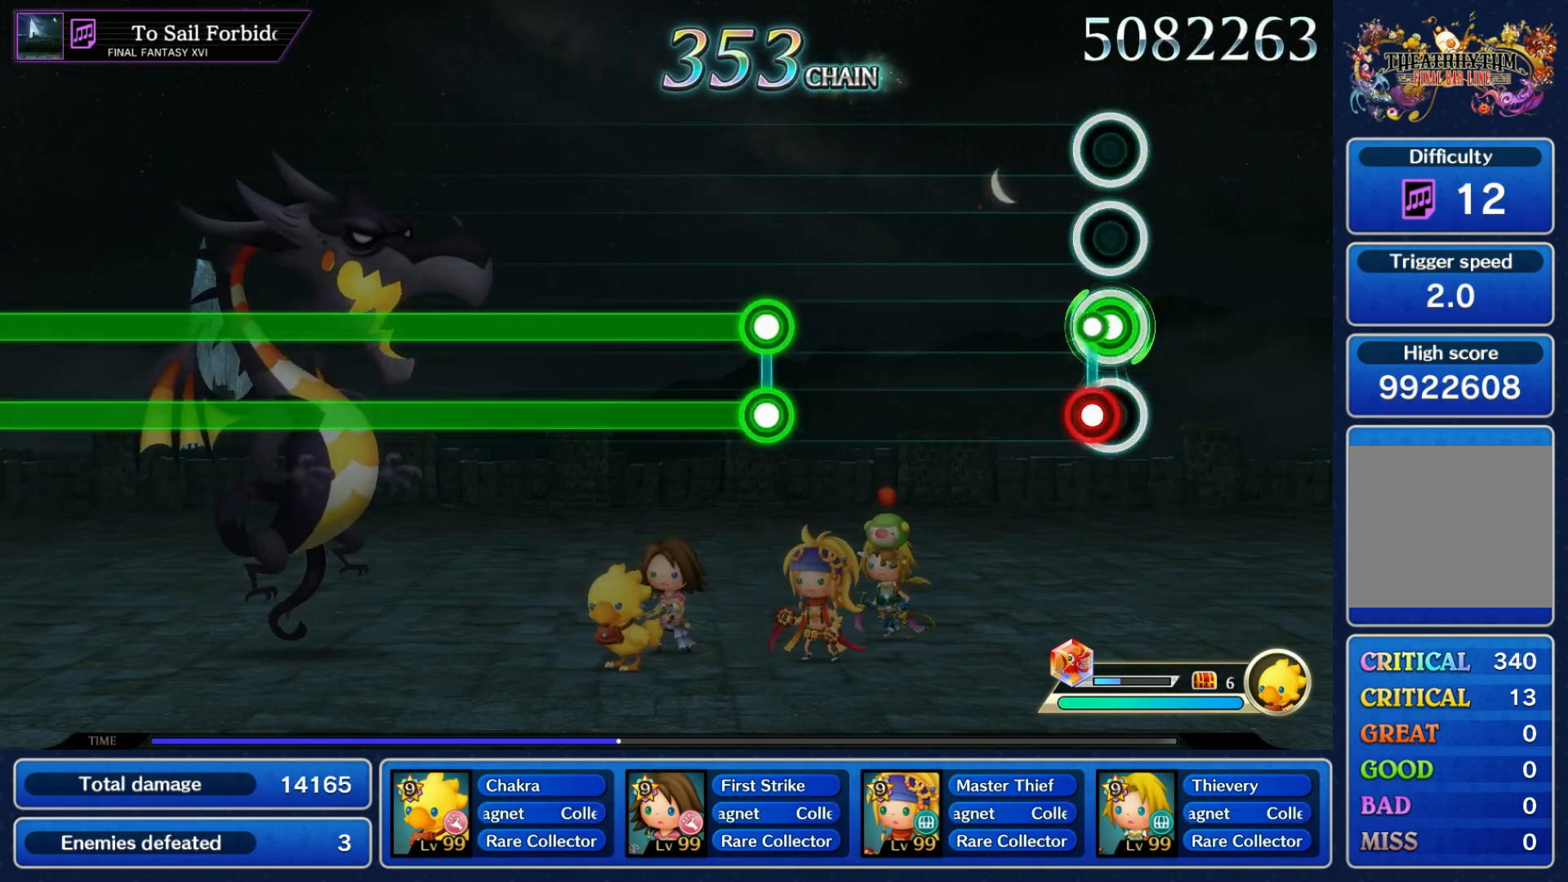
{"buttons": ["L1", "R1"], "left_stick": "center", "right_stick": "center", "events": [[33, "R1", "up"], [50, "L1", "down"], [133, "L1", "up"], [417, "L1", "down"], [433, "R1", "down"]]}
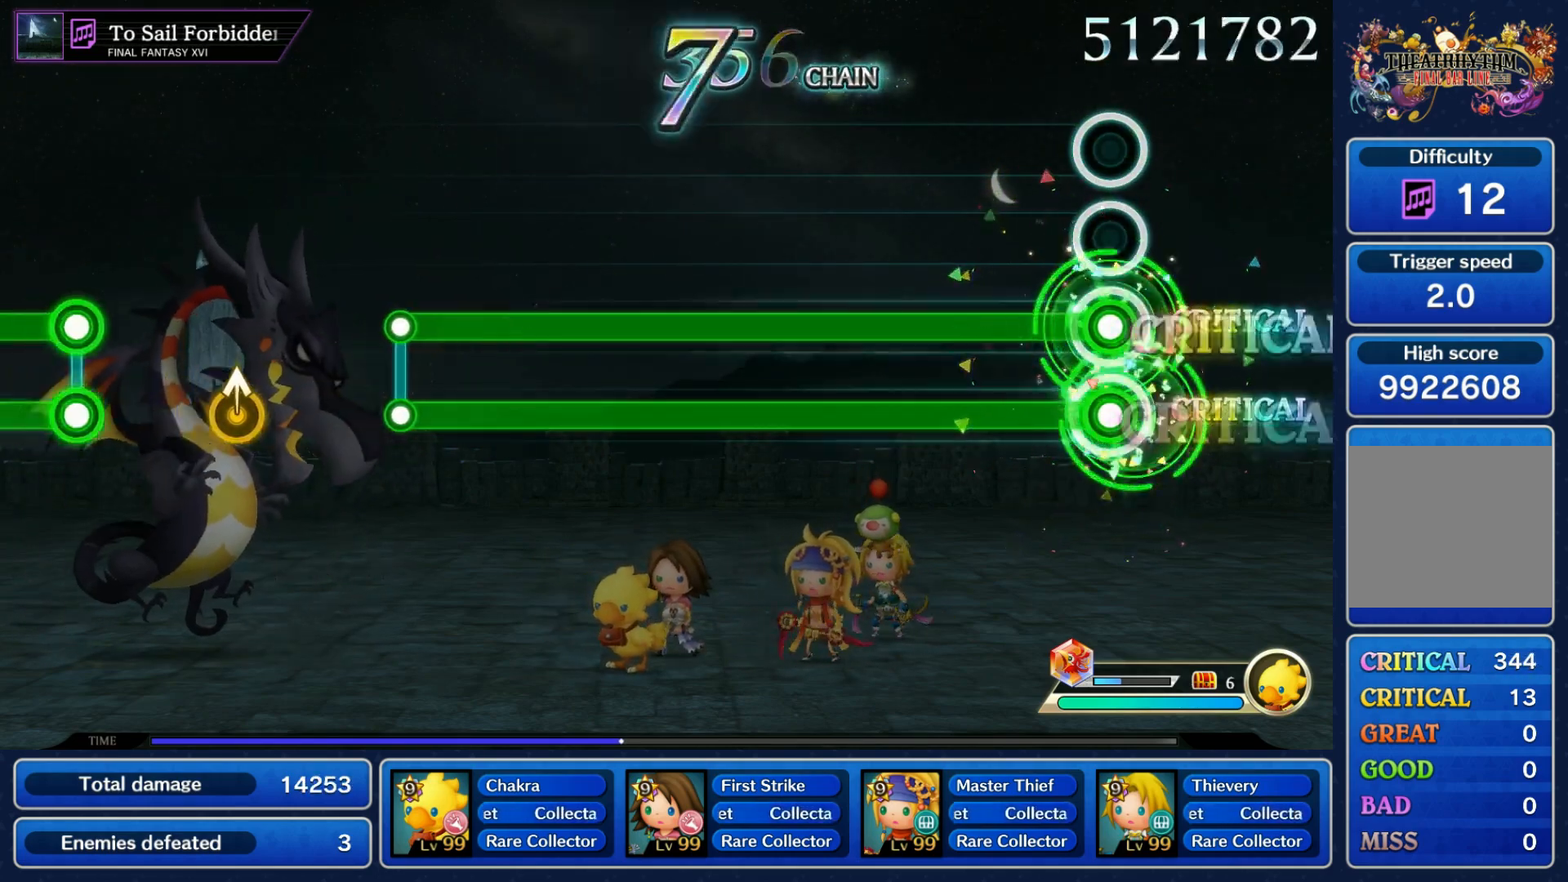
{"buttons": ["L1", "R1"], "left_stick": "center", "right_stick": "center", "events": []}
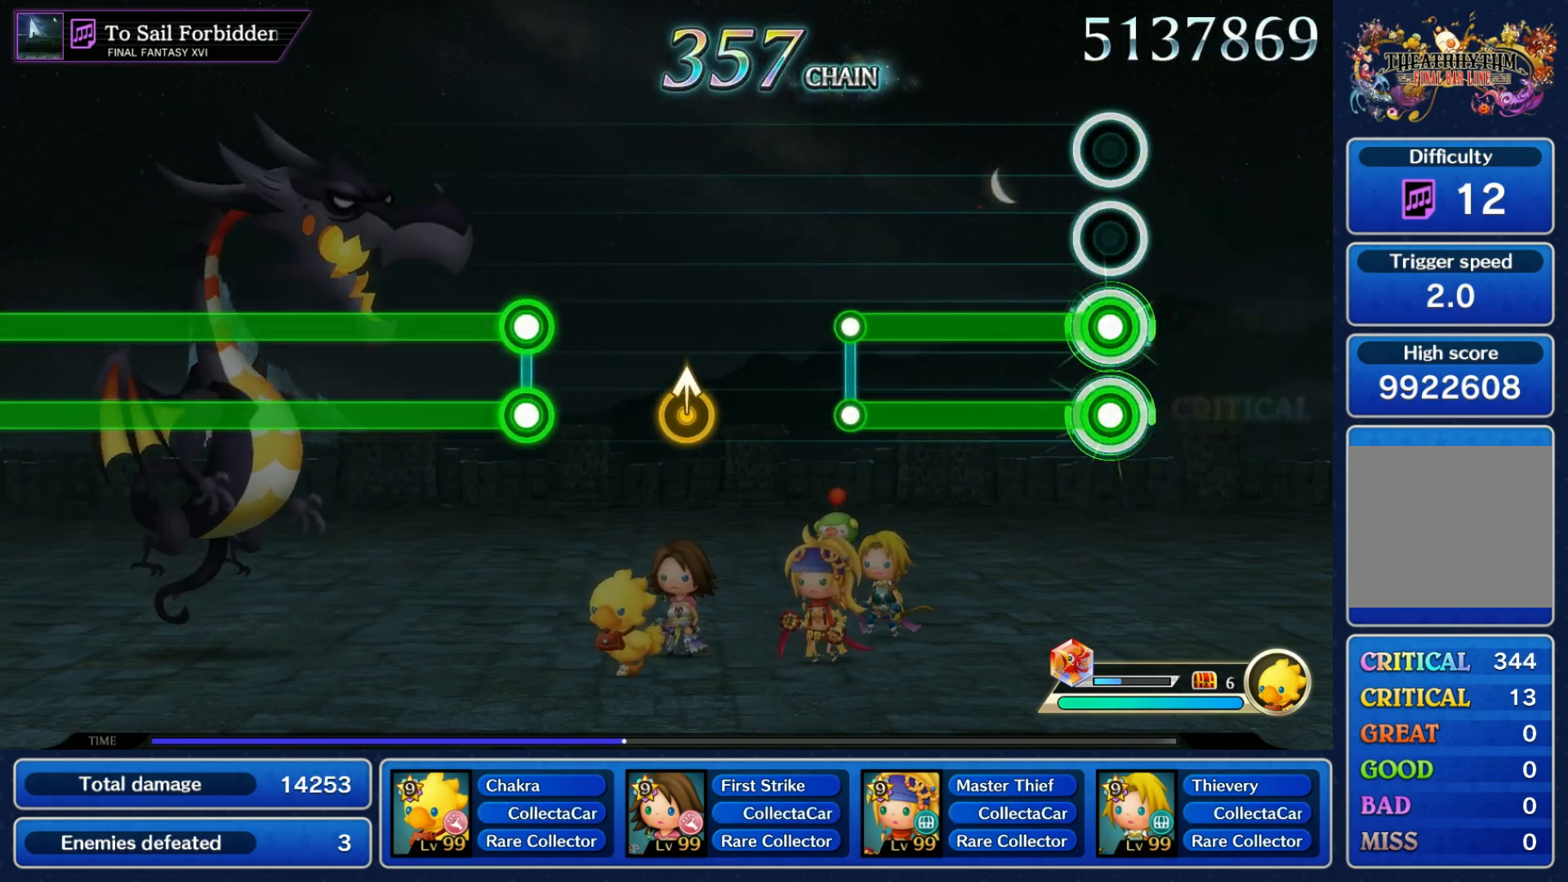
{"buttons": [], "left_stick": "center", "right_stick": "center", "events": [[317, "L1", "up"], [317, "R1", "up"]]}
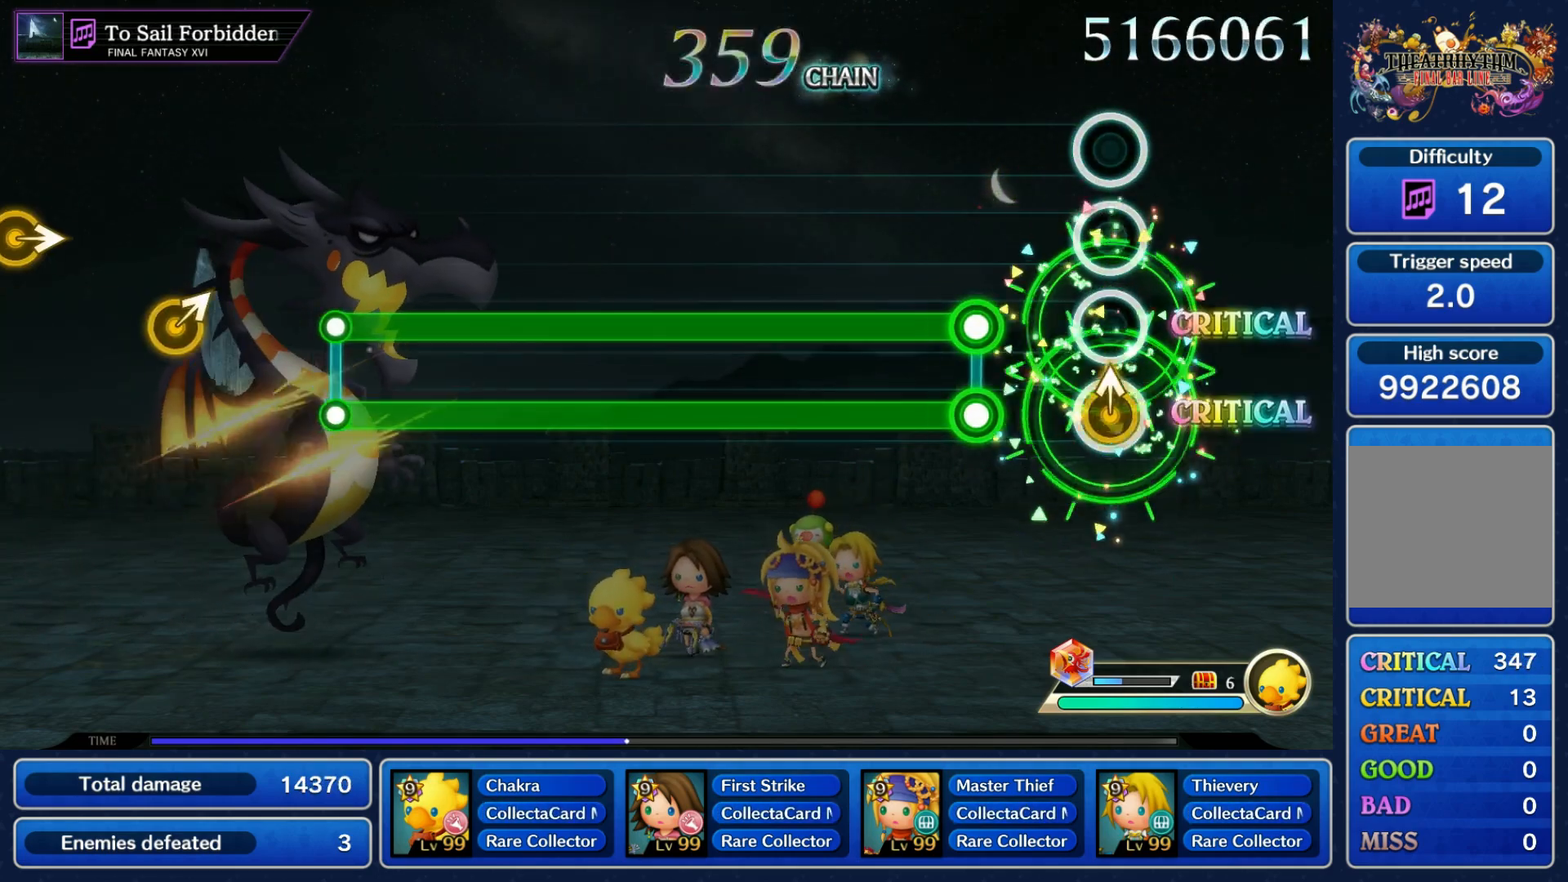
{"buttons": ["L1", "R1"], "left_stick": "center", "right_stick": "center", "events": [[17, "left_stick", "up"], [83, "left_stick", "center"], [183, "L1", "down"], [183, "R1", "down"]]}
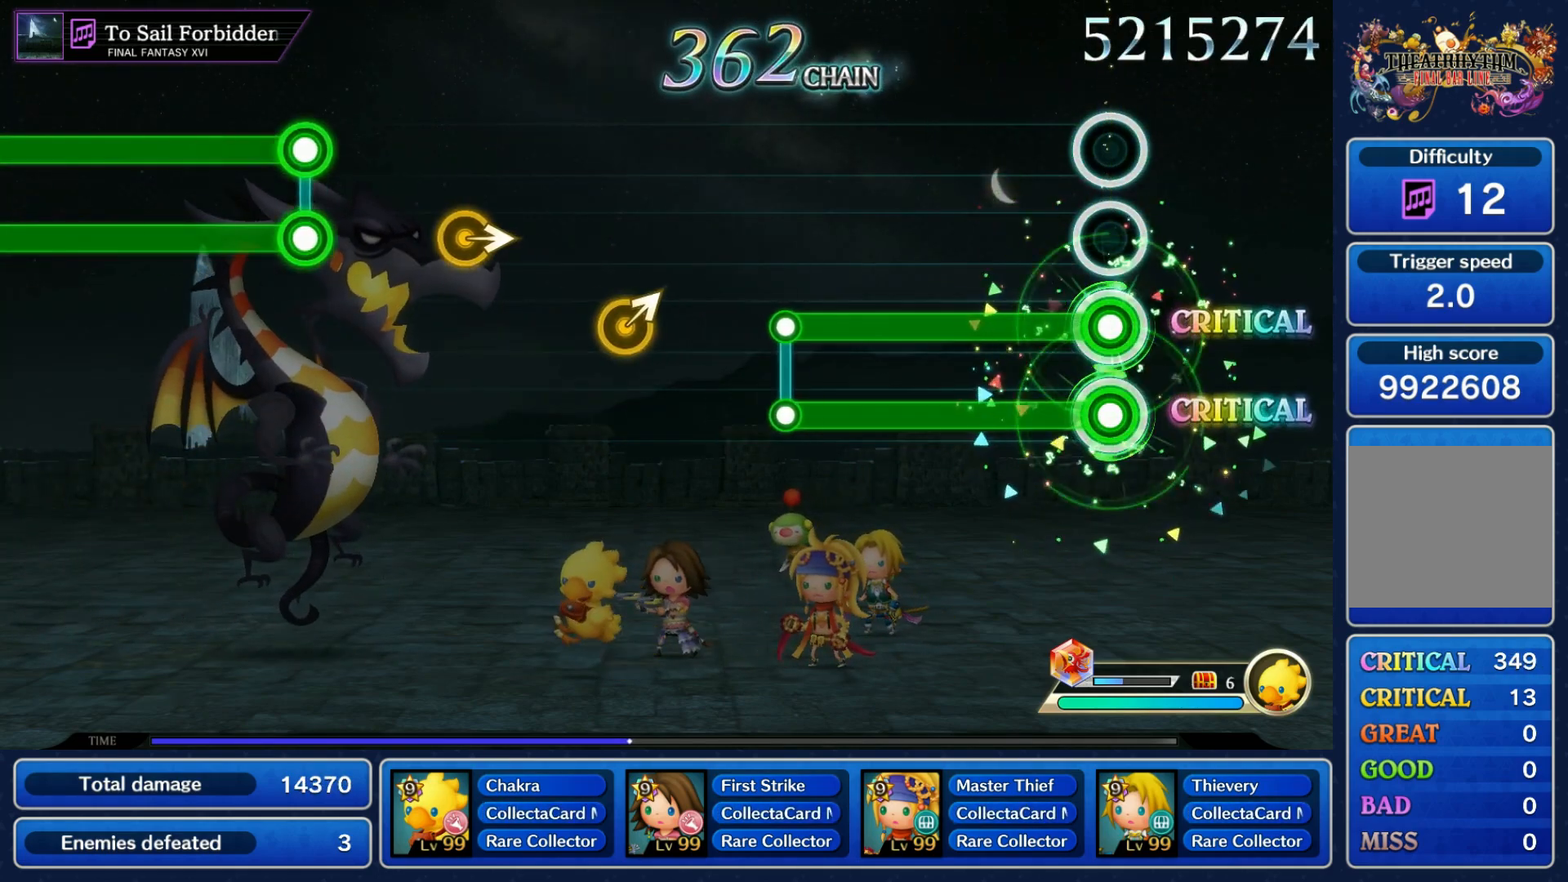
{"buttons": [], "left_stick": "center", "right_stick": "center", "events": [[367, "R1", "up"], [383, "L1", "up"]]}
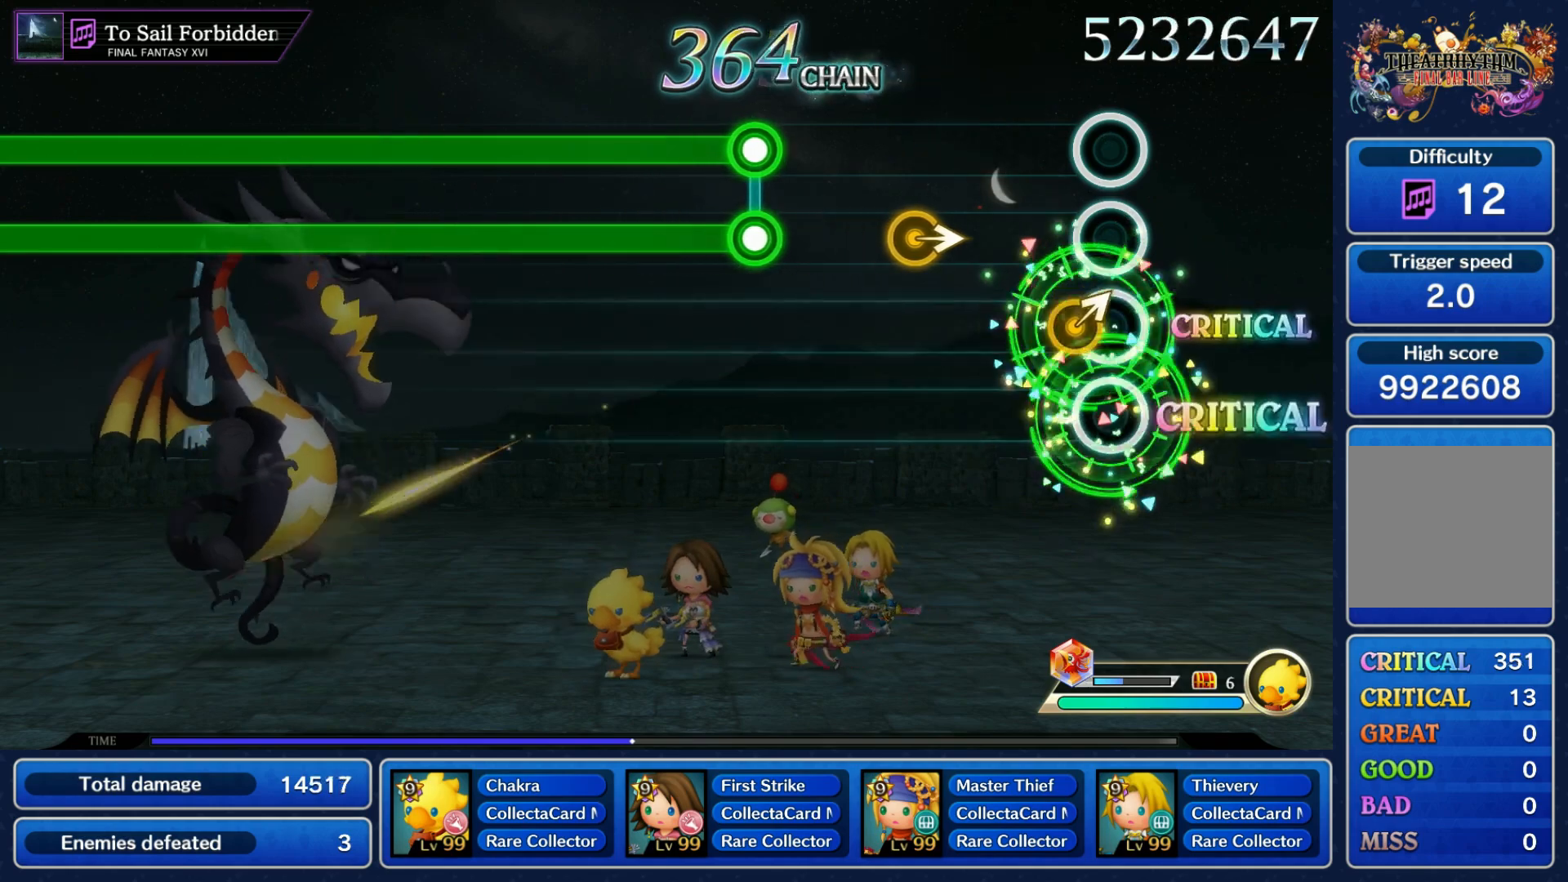
{"buttons": ["L1", "R1"], "left_stick": "center", "right_stick": "center", "events": [[50, "left_stick", "right"], [150, "left_stick", "center"], [233, "left_stick", "right"], [317, "left_stick", "center"], [450, "L1", "down"], [450, "R1", "down"]]}
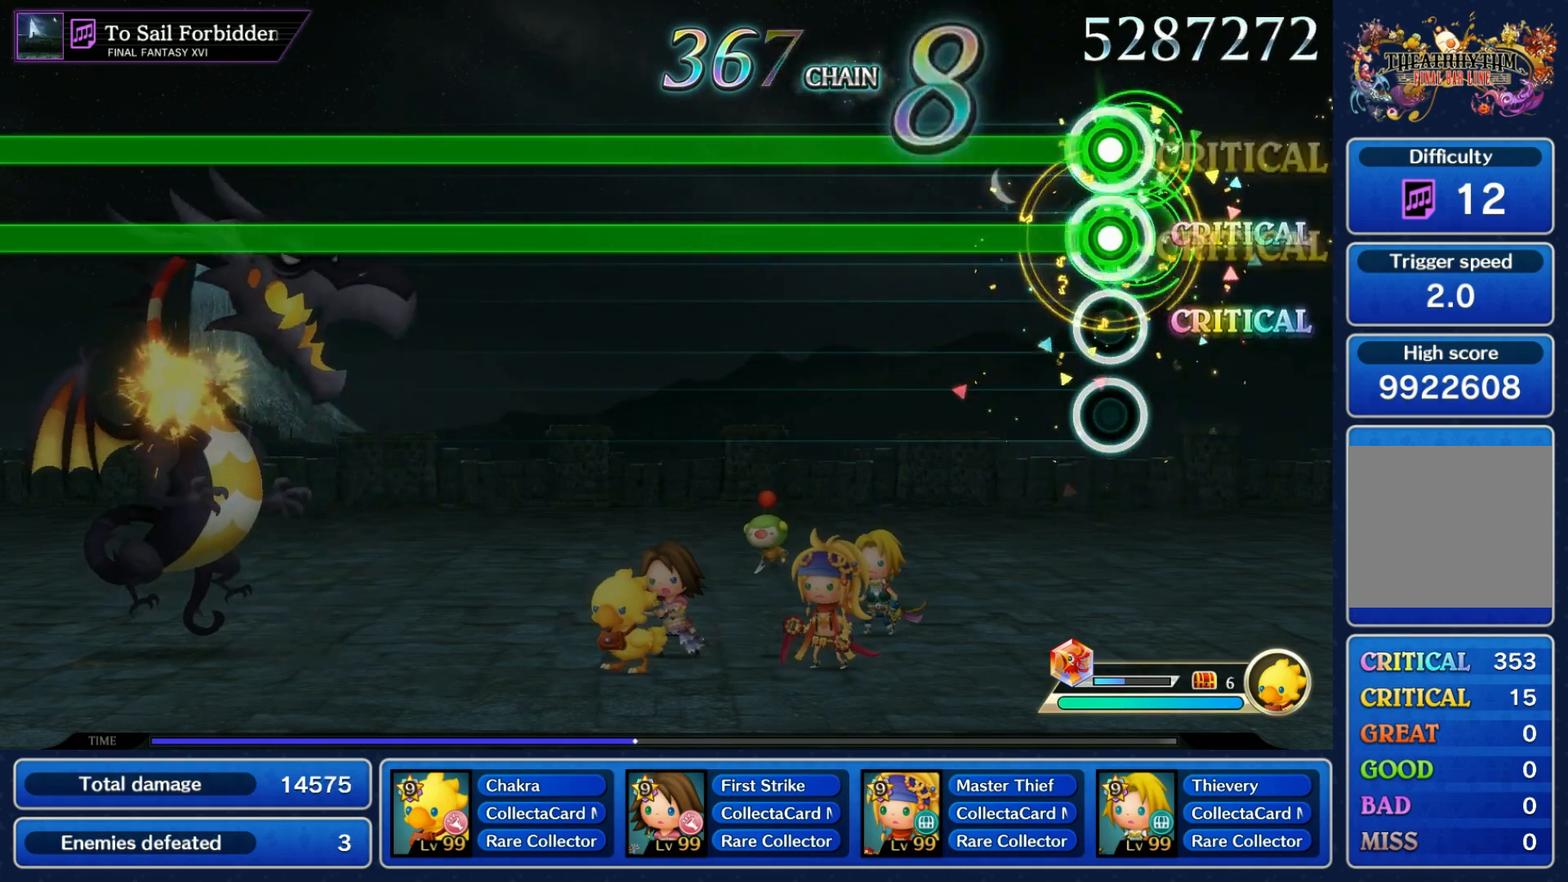
{"buttons": ["L1", "R1"], "left_stick": "center", "right_stick": "center", "events": []}
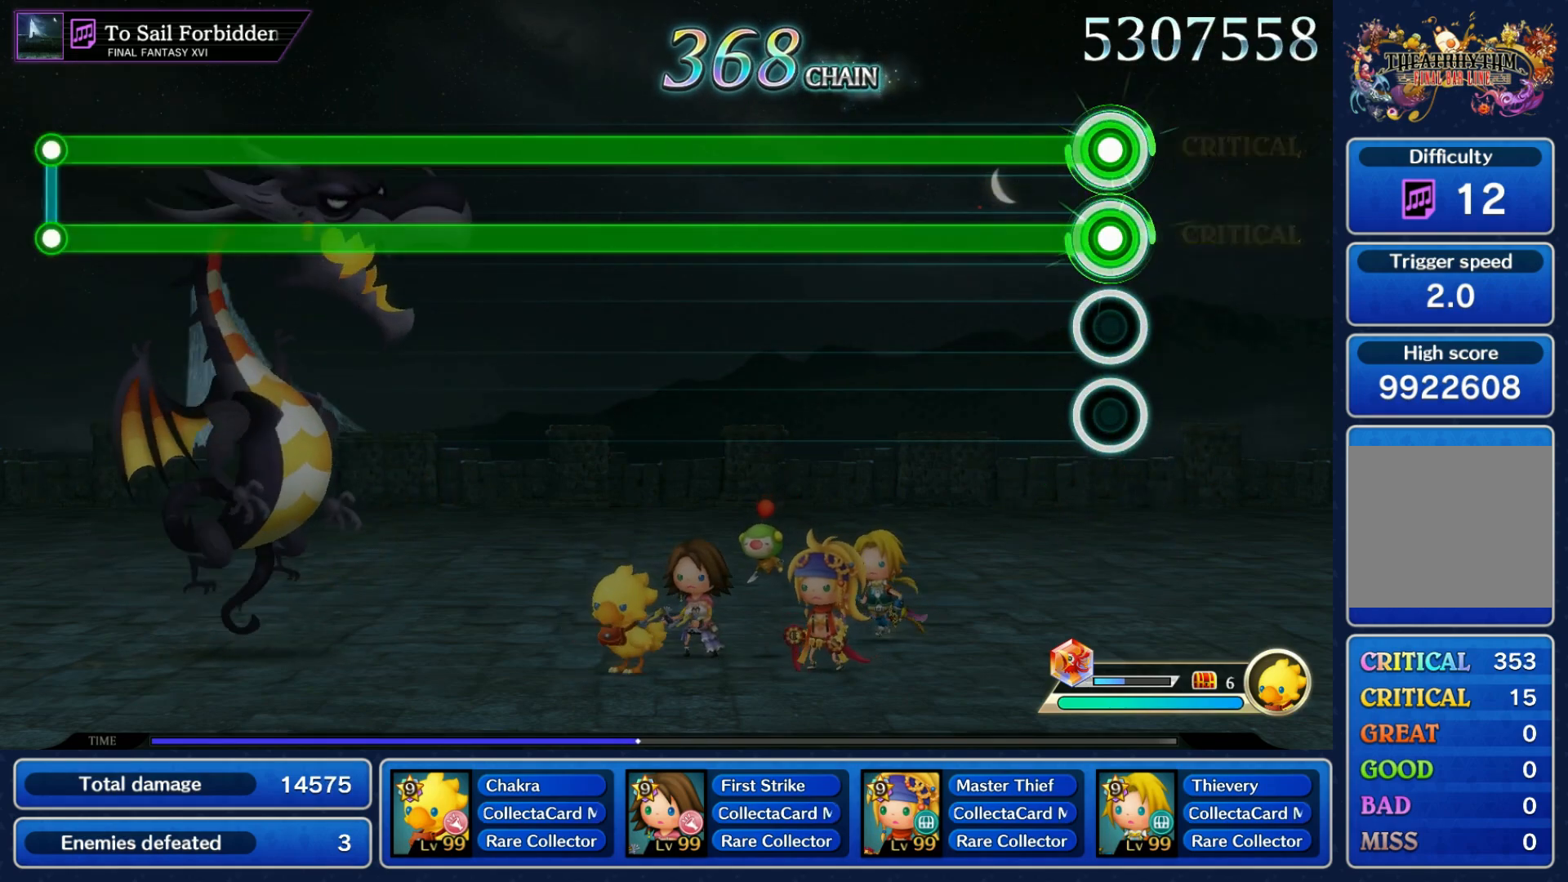
{"buttons": ["L1", "R1"], "left_stick": "center", "right_stick": "center", "events": []}
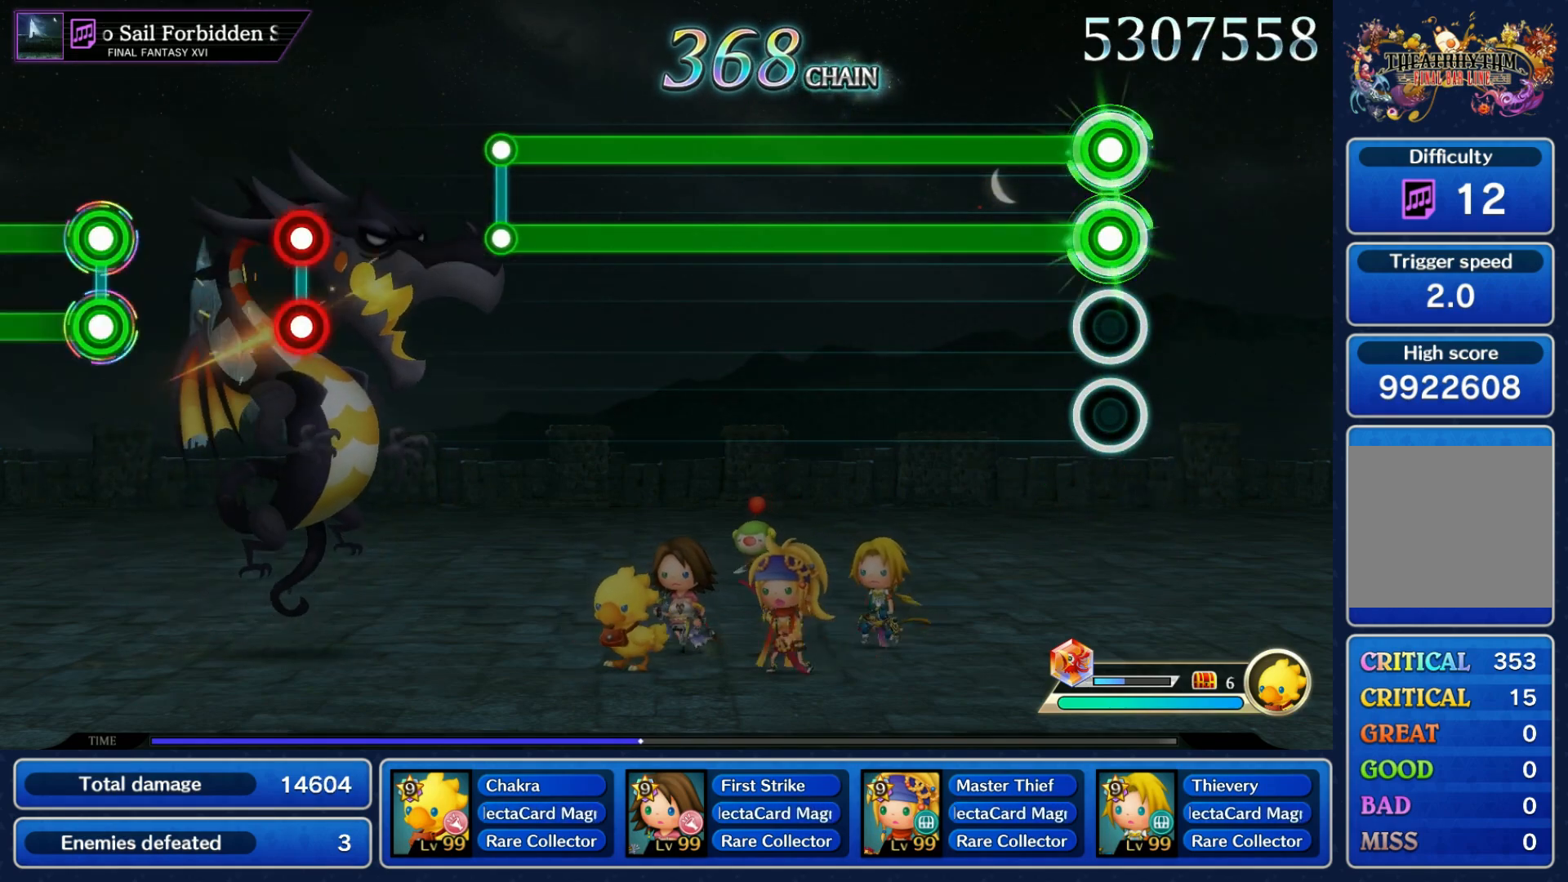
{"buttons": ["L1", "R1"], "left_stick": "center", "right_stick": "center", "events": []}
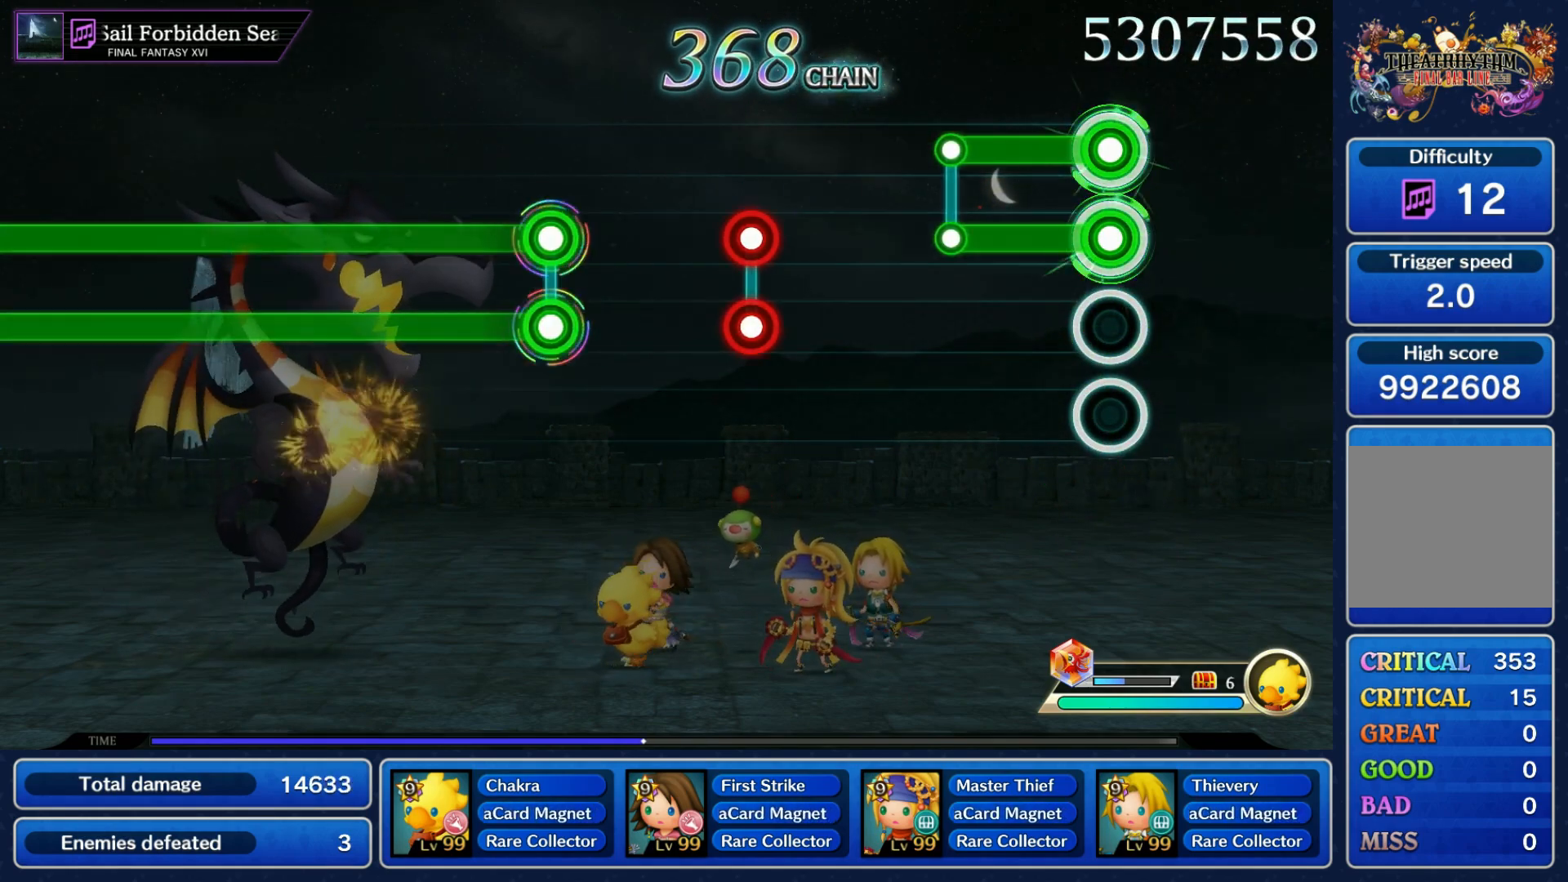
{"buttons": ["L1", "R1"], "left_stick": "center", "right_stick": "center", "events": [[200, "L1", "up"], [217, "R1", "up"], [433, "L1", "down"], [433, "R1", "down"]]}
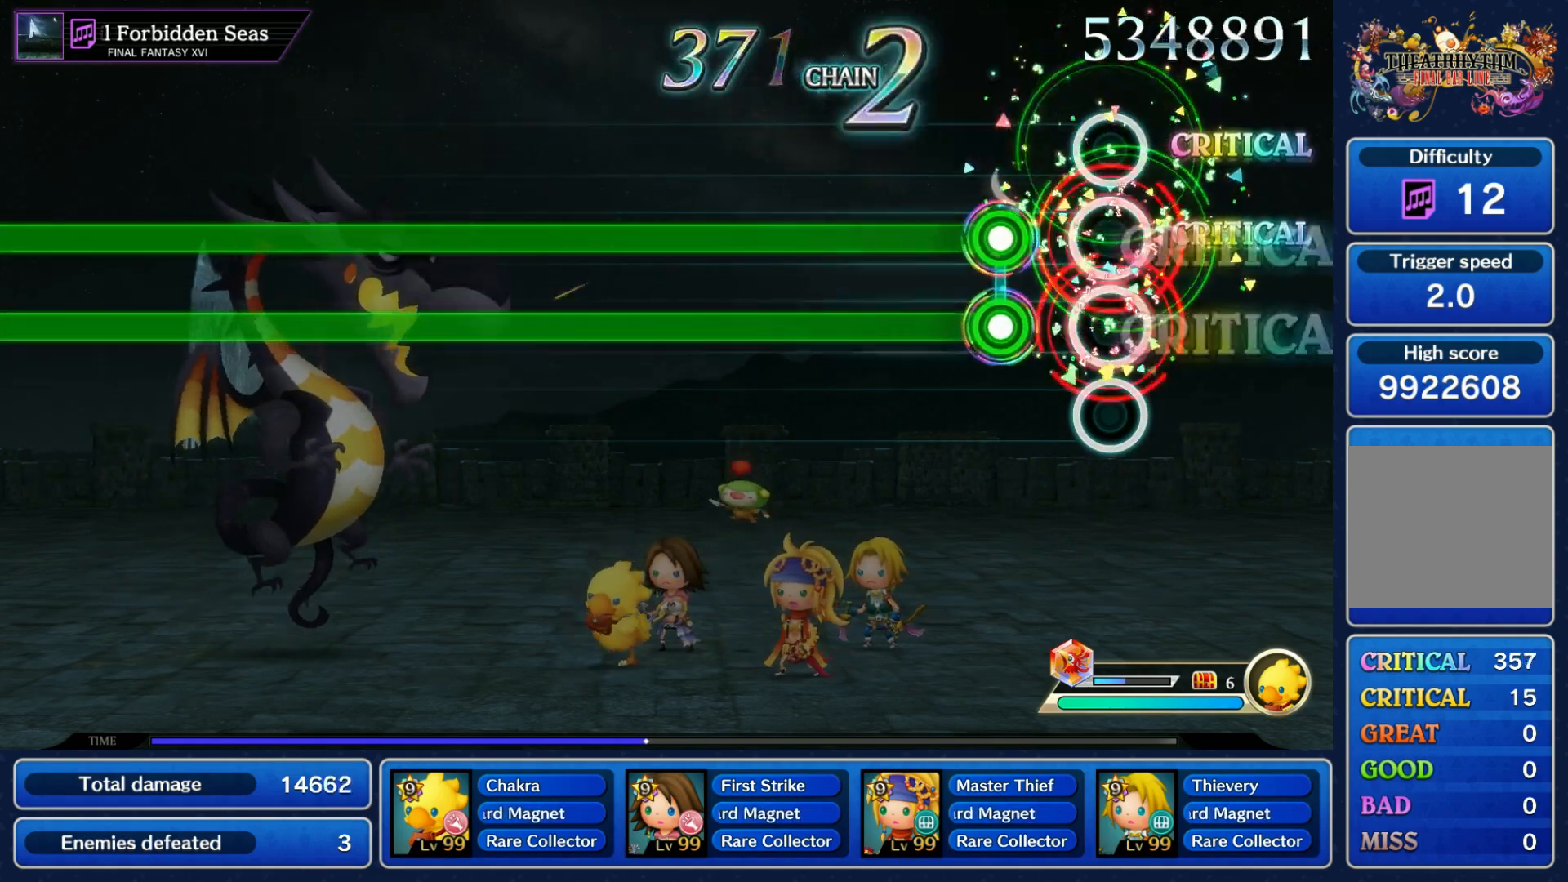
{"buttons": ["L1", "R1"], "left_stick": "center", "right_stick": "center", "events": [[17, "L1", "up"], [33, "R1", "up"], [133, "L1", "down"], [133, "R1", "down"]]}
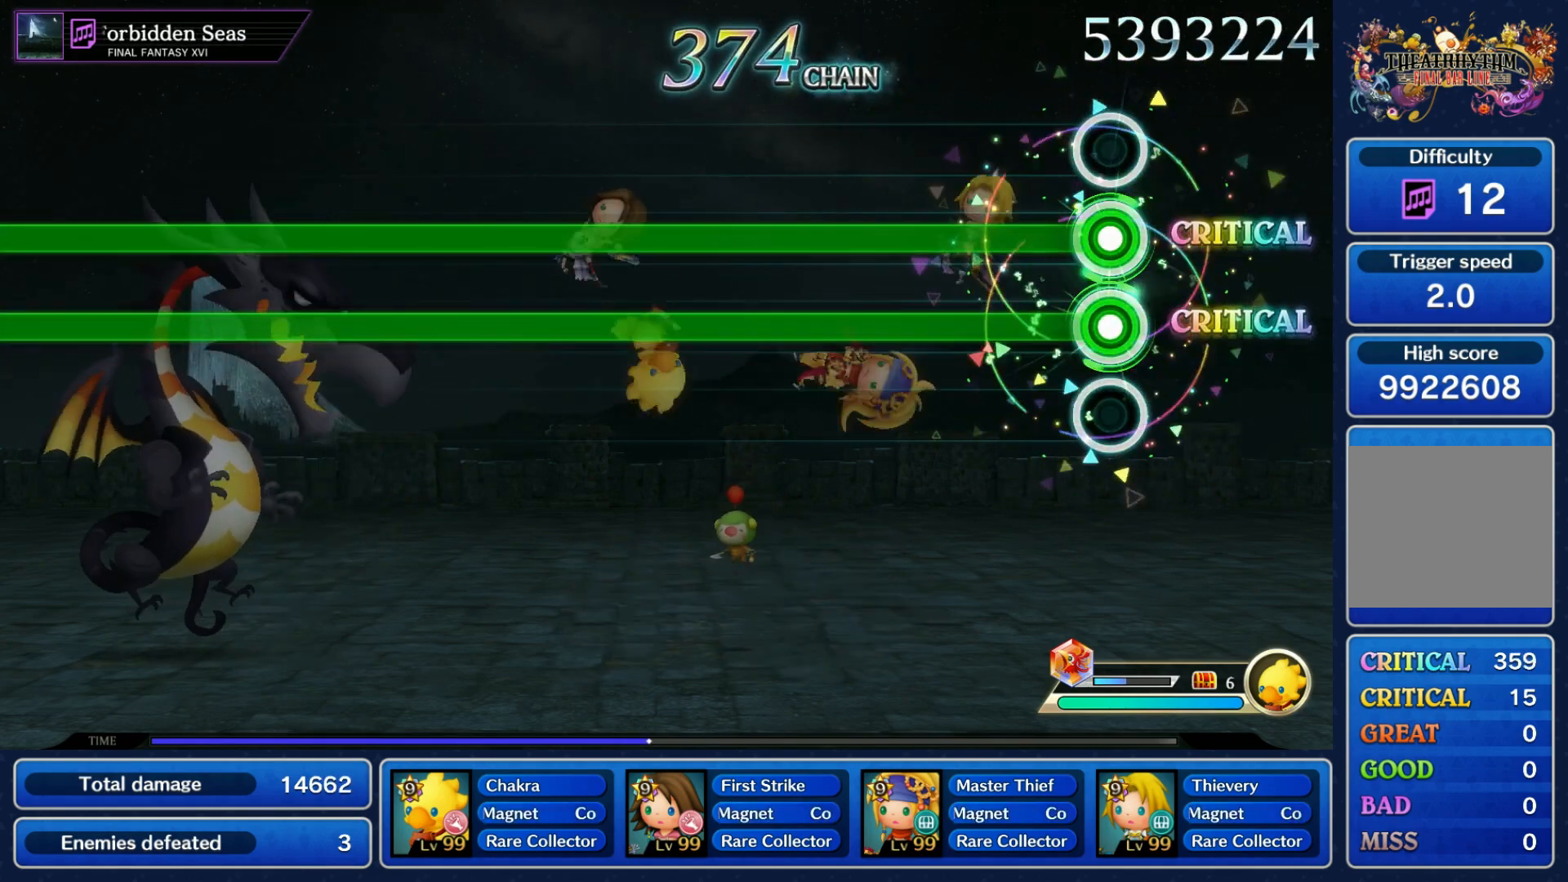
{"buttons": ["L1", "R1"], "left_stick": "center", "right_stick": "center", "events": []}
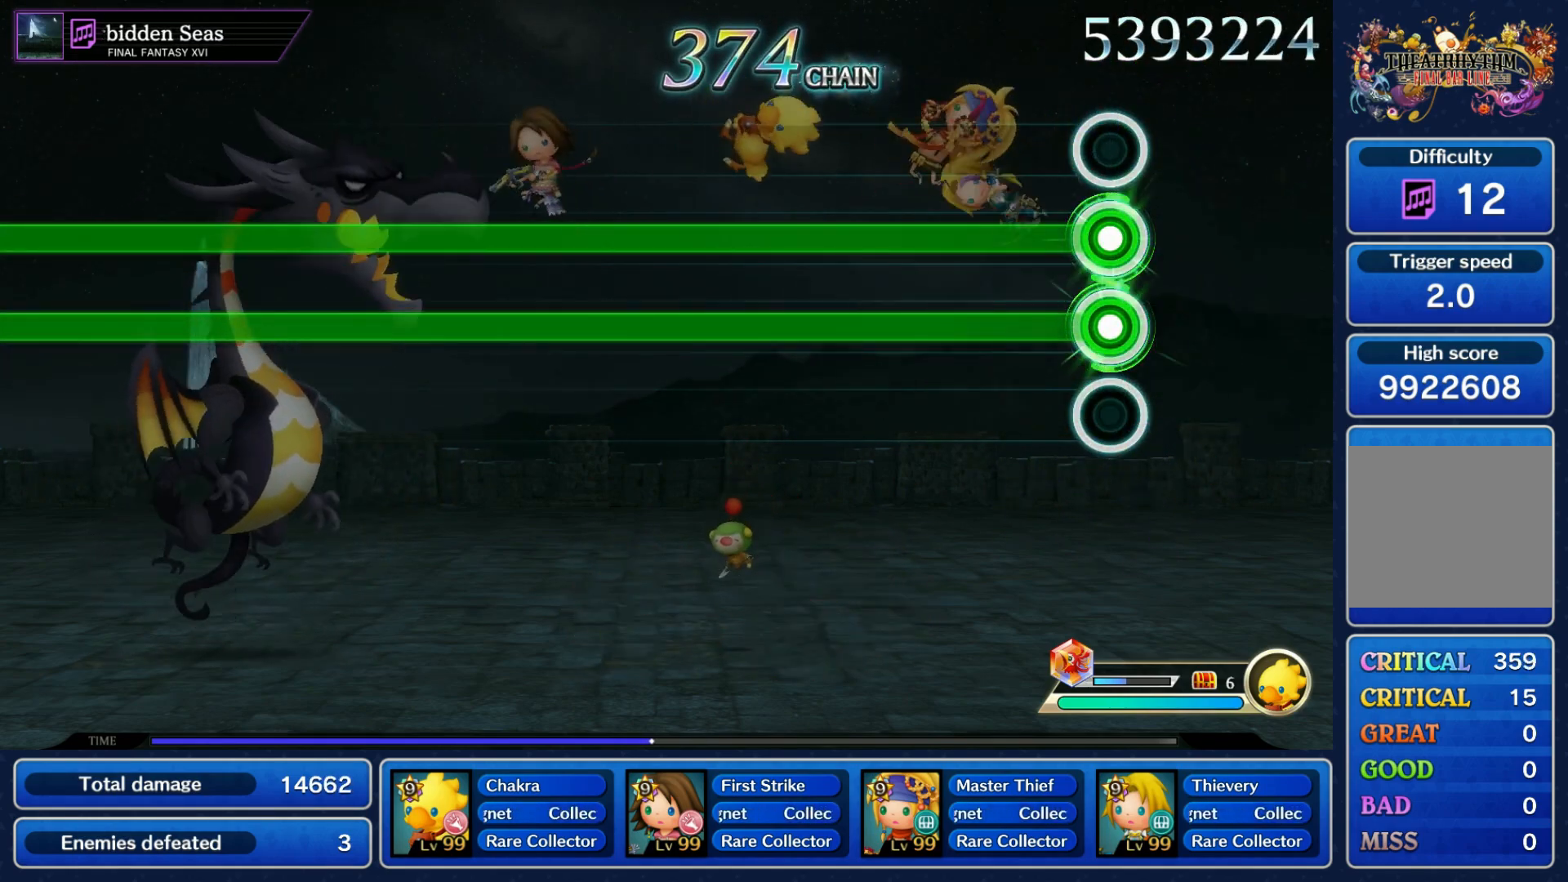
{"buttons": ["L1", "R1"], "left_stick": "center", "right_stick": "center", "events": []}
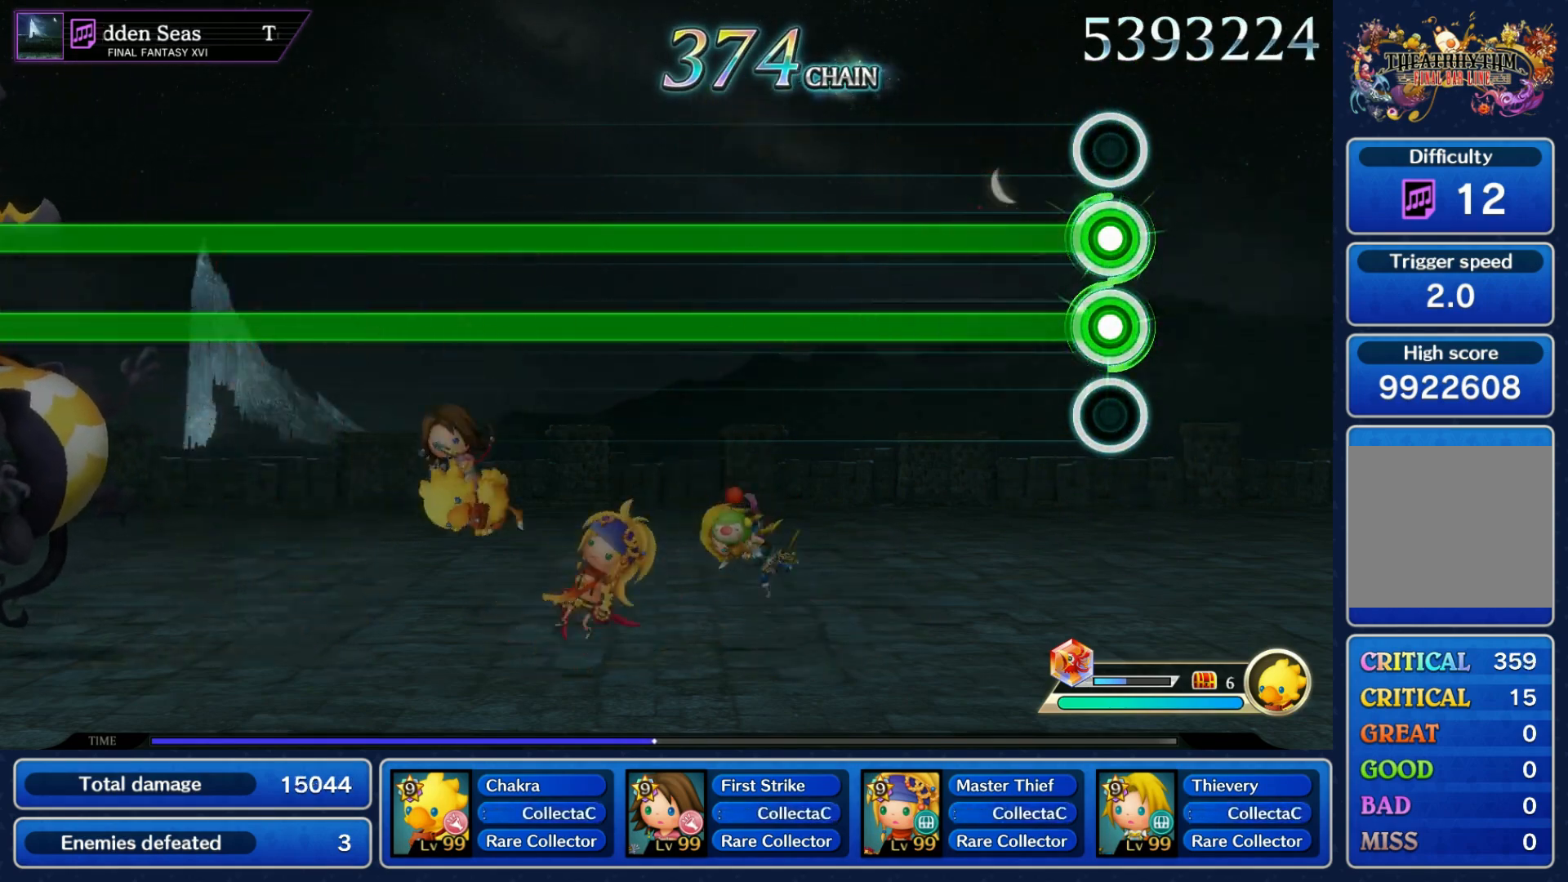
{"buttons": ["L1", "R1"], "left_stick": "center", "right_stick": "center", "events": []}
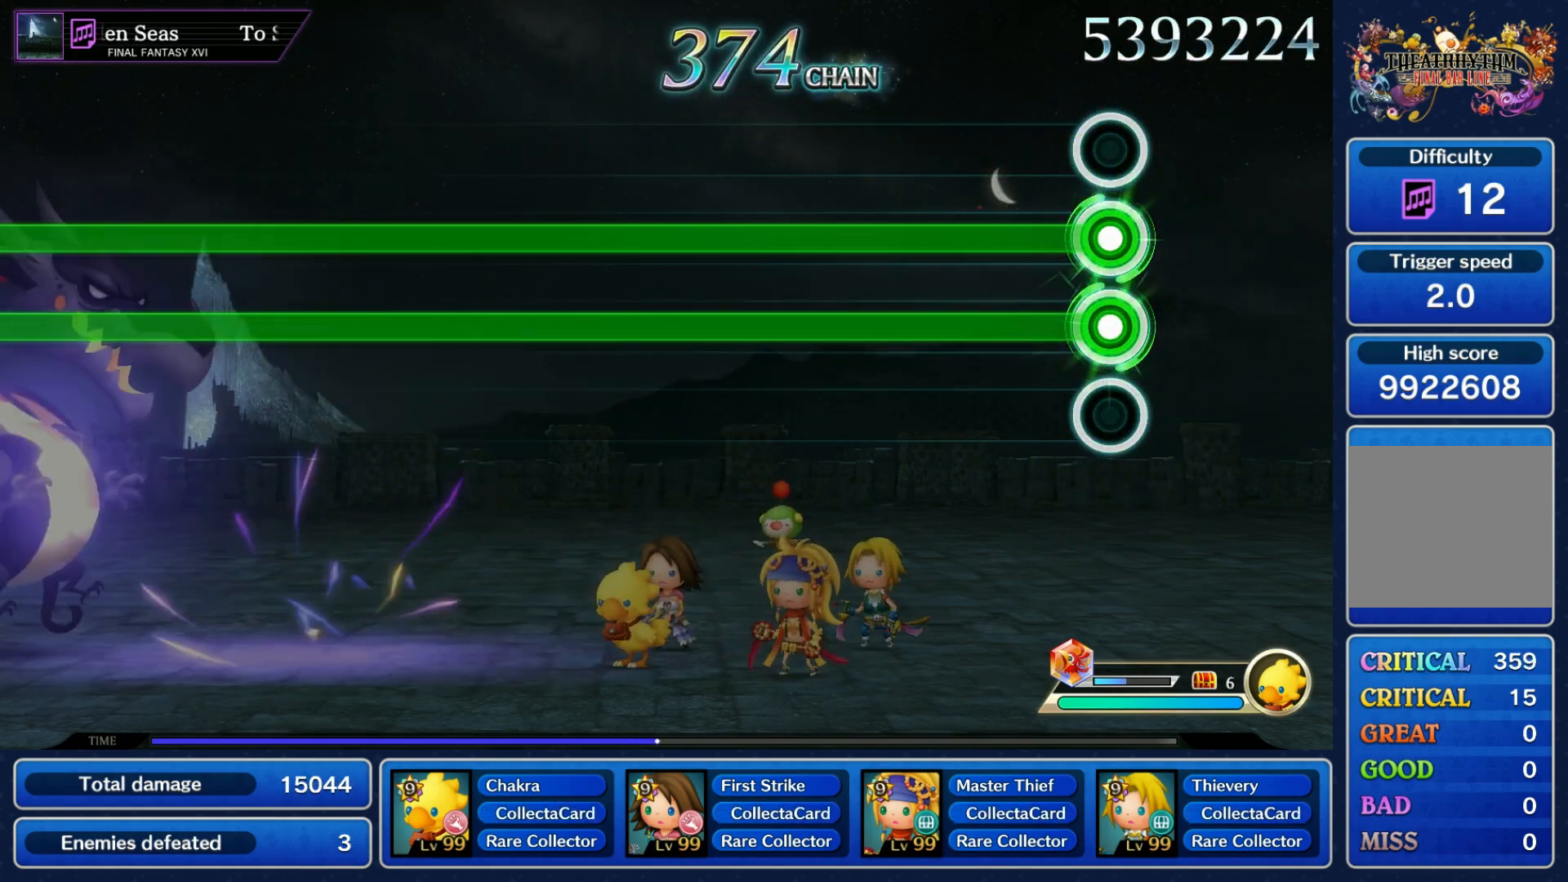
{"buttons": ["L1", "R1"], "left_stick": "center", "right_stick": "center", "events": []}
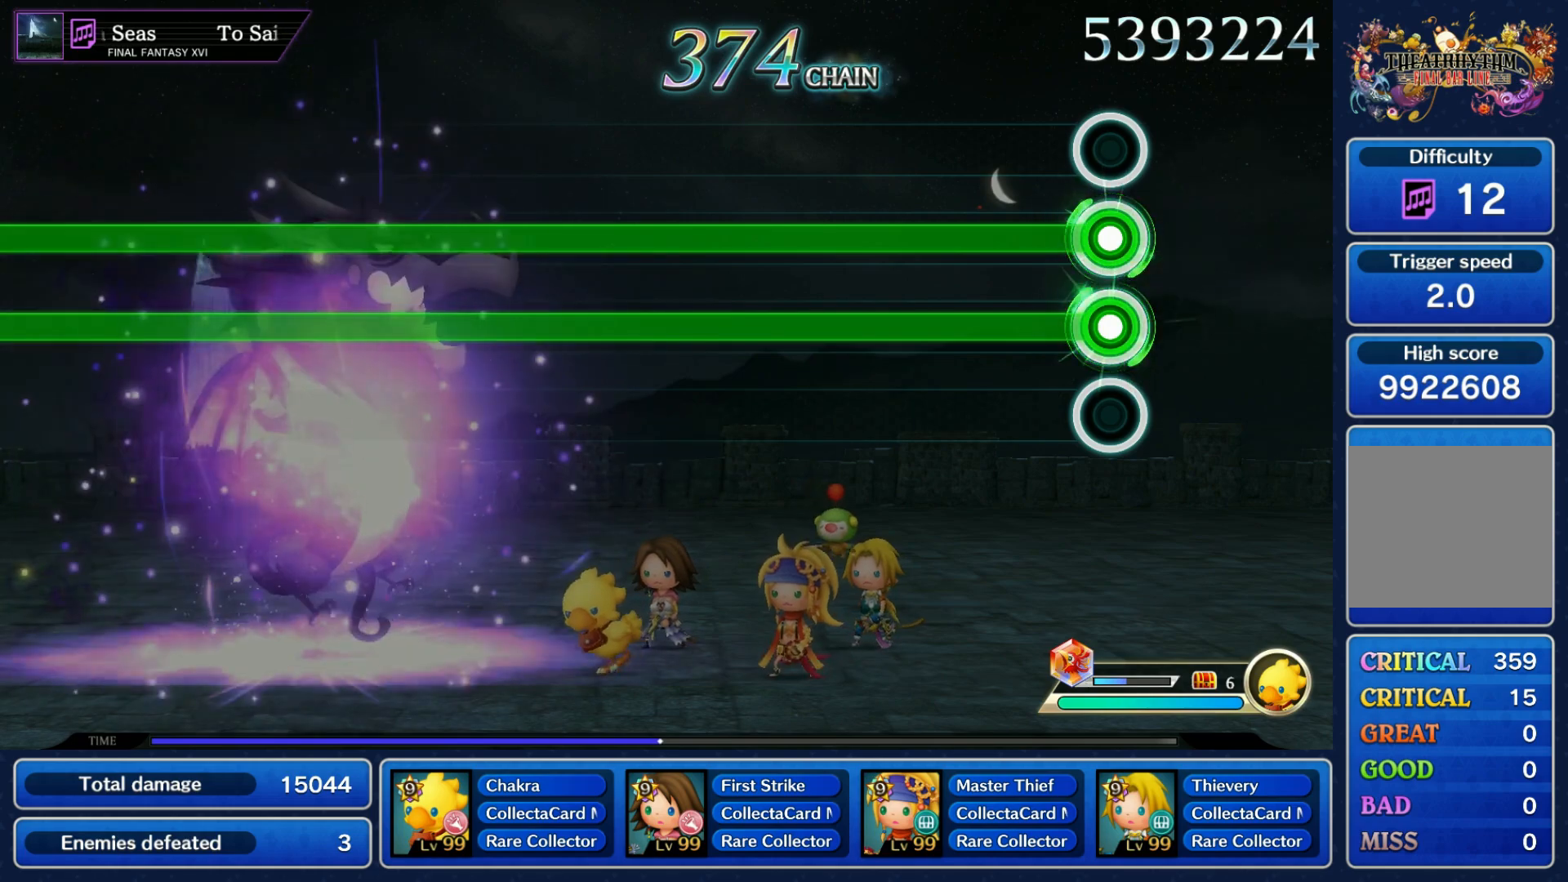
{"buttons": ["L1", "R1"], "left_stick": "center", "right_stick": "center", "events": []}
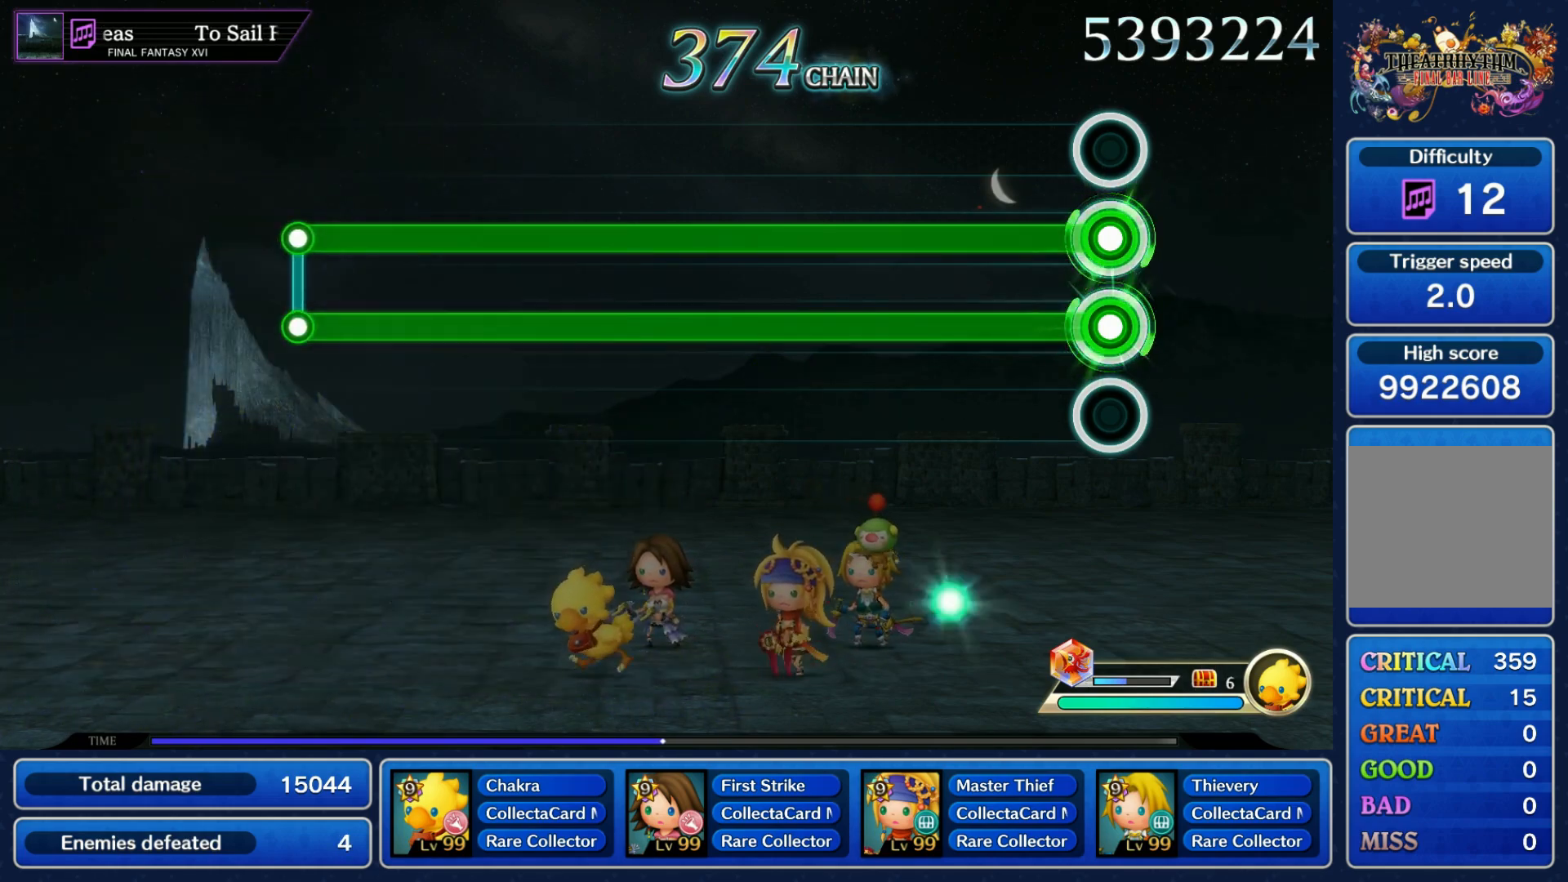
{"buttons": ["L1", "R1"], "left_stick": "center", "right_stick": "center", "events": []}